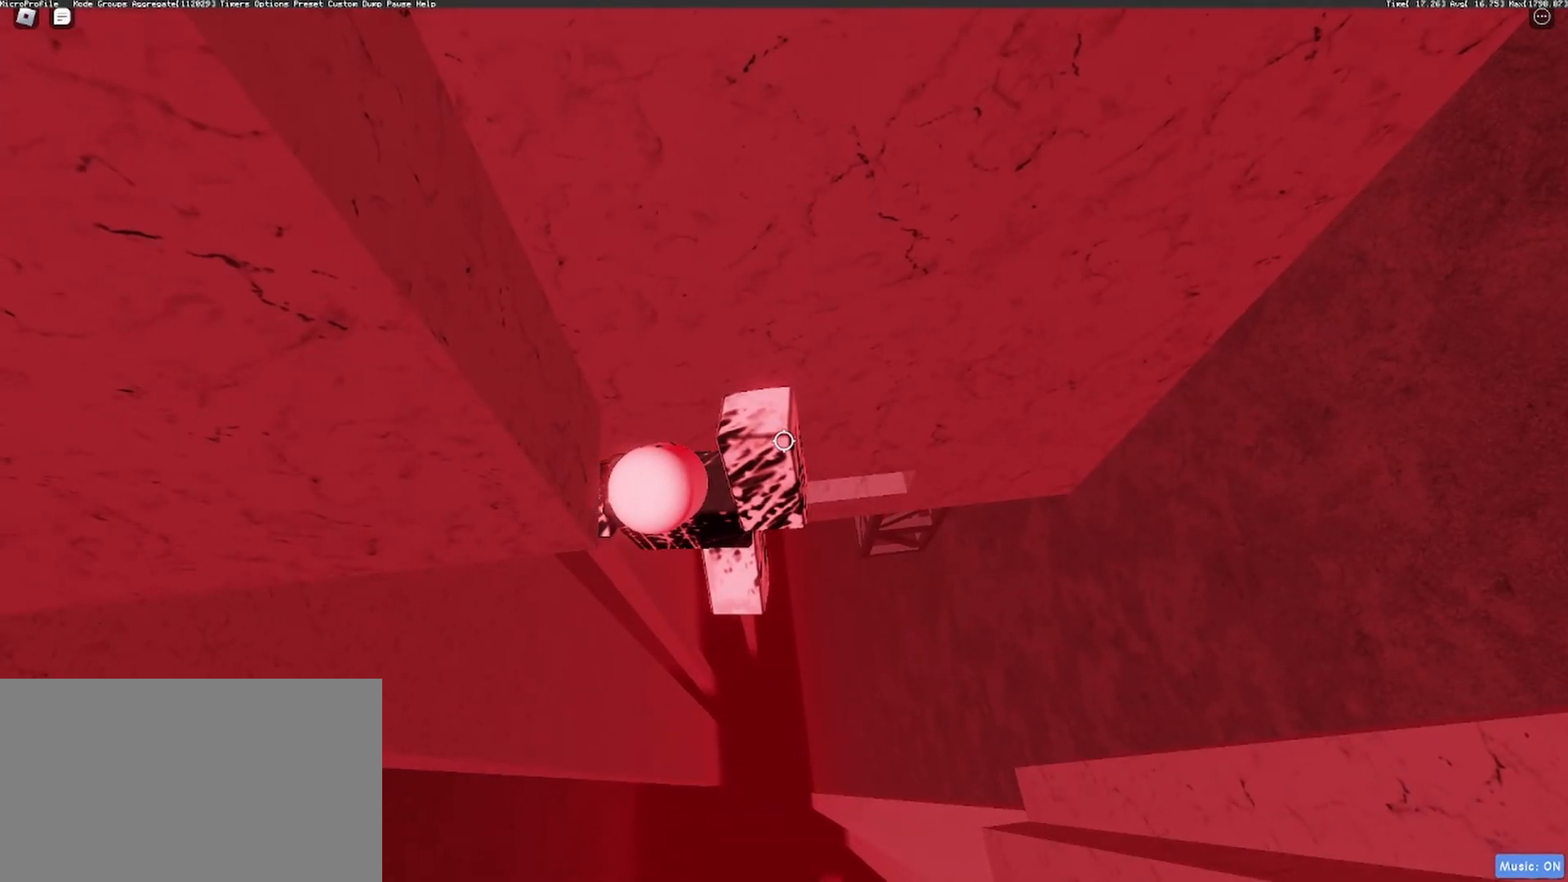
Gameplay with keyboard and mouse; each line is a JSON object with the keys and mouse buttons held at the frame after it. "events" lists presses ("down") and releases ("up") of "1", "2", "3", "4", "5", "a", "alt", "c", "caps_lock", "ctrl", "d", "e", "f", "g", "q", "r", "s", "shift", "space", "t", "tab", "v", "w", "x", "z", "mouse_left", "mouse_wheel" and "mouse_right" between this image and that frame as [ms after this image, input, new state], when the widget could be followed in between. "mouse_left", "mouse_wheel", "mouse_right" = the "left", "wheel", "right" buttons of the "mouse" list. No other keys are recorded. "wheel" means that the mouse wheel is clicked or scrolled. Not read: mouse_move.
{"keys": ["a"], "mouse": ["right"], "events": []}
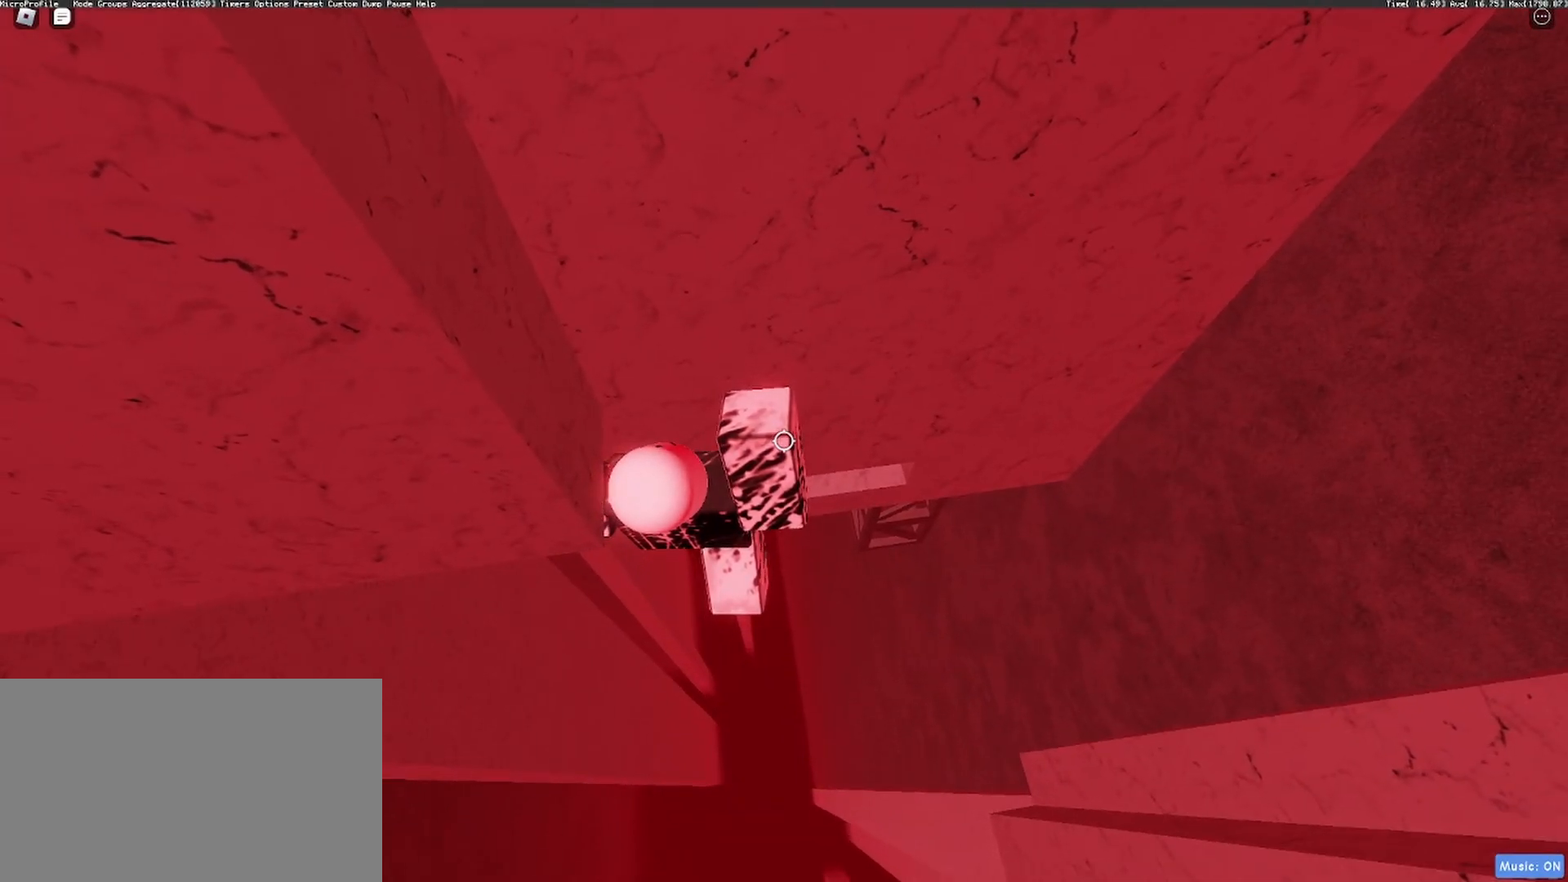
{"keys": ["a"], "mouse": ["right"], "events": []}
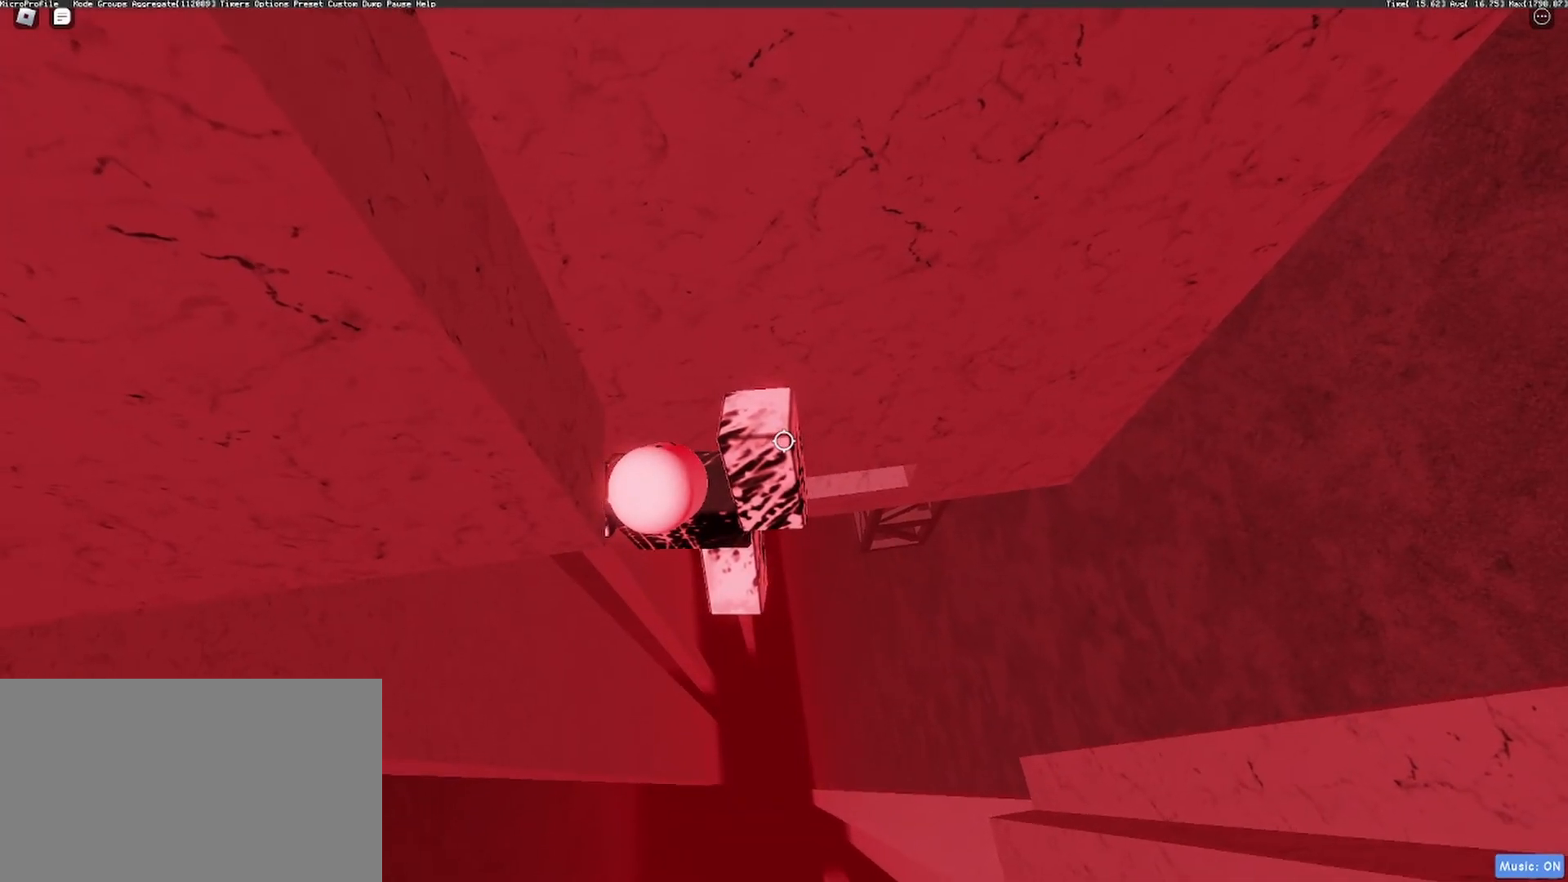
{"keys": ["a"], "mouse": ["right"], "events": []}
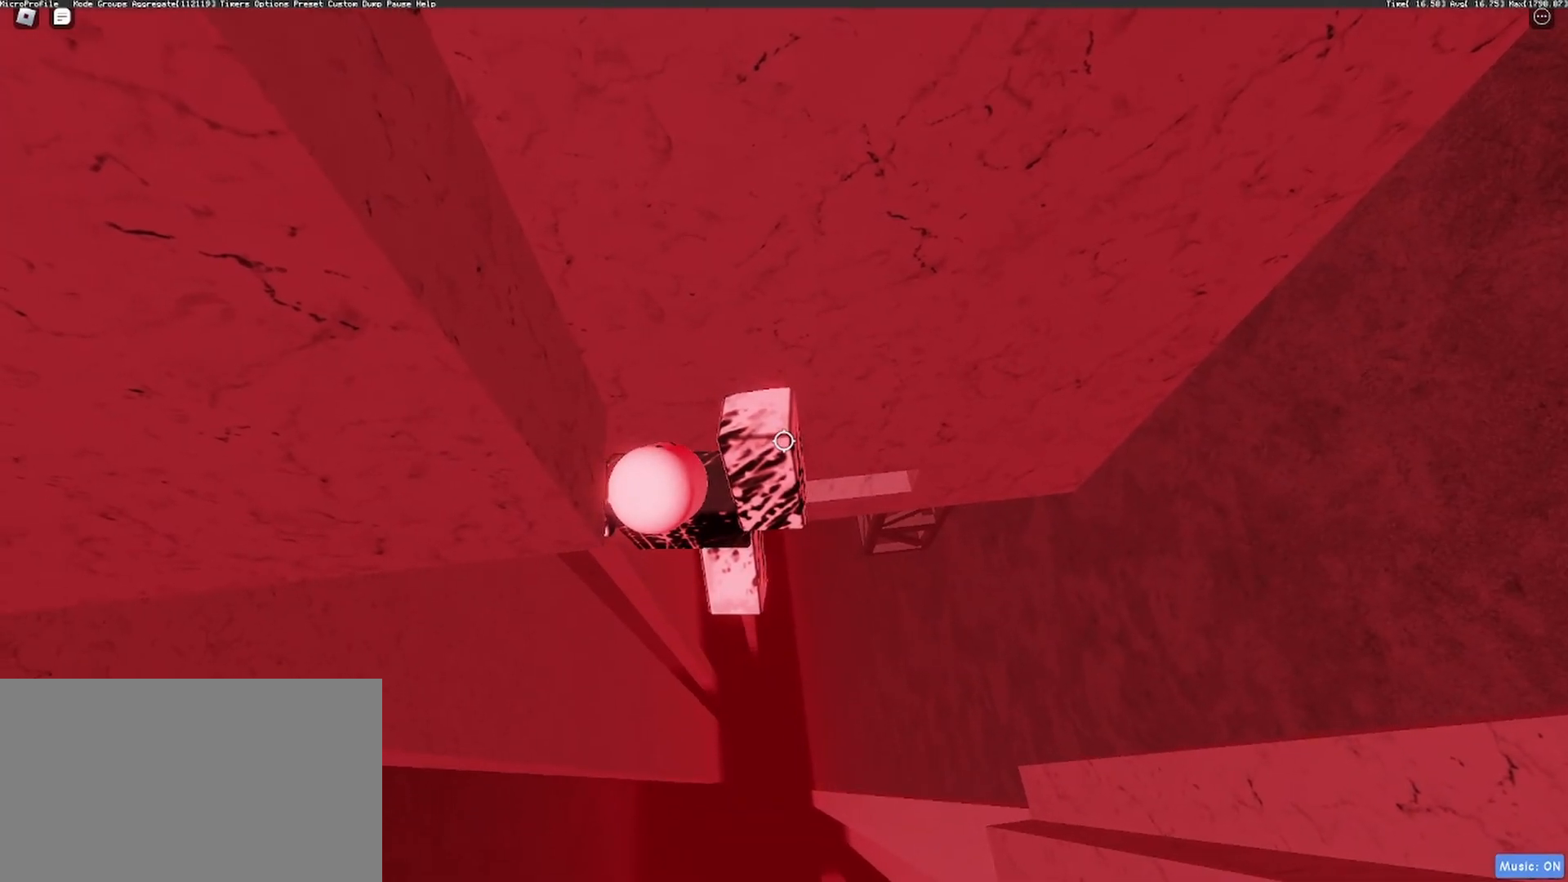
{"keys": ["a"], "mouse": ["right"], "events": []}
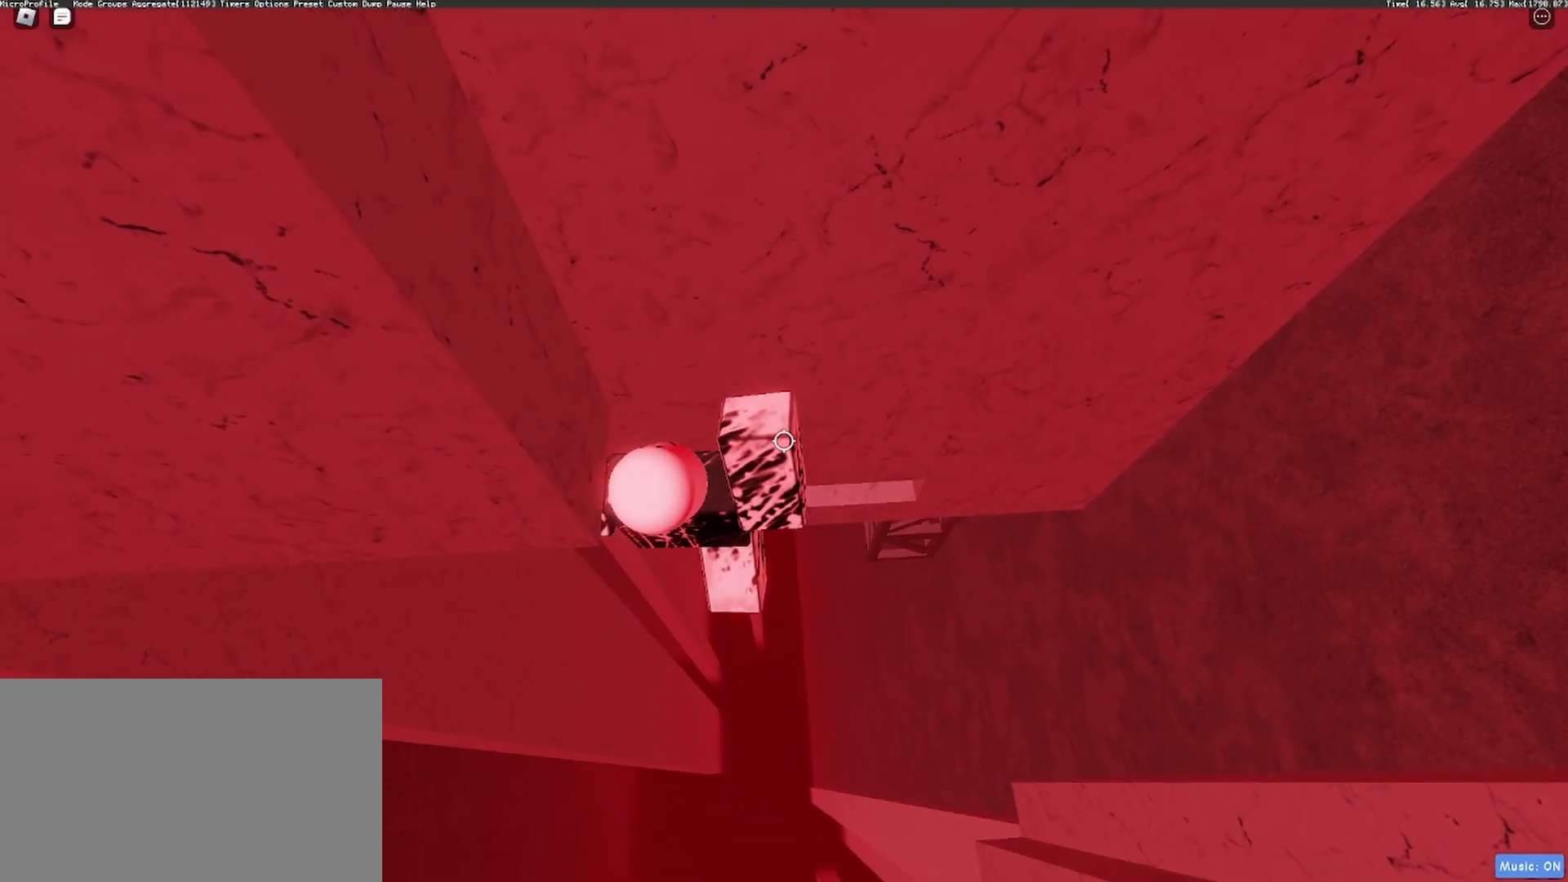
{"keys": ["a"], "mouse": ["right"], "events": []}
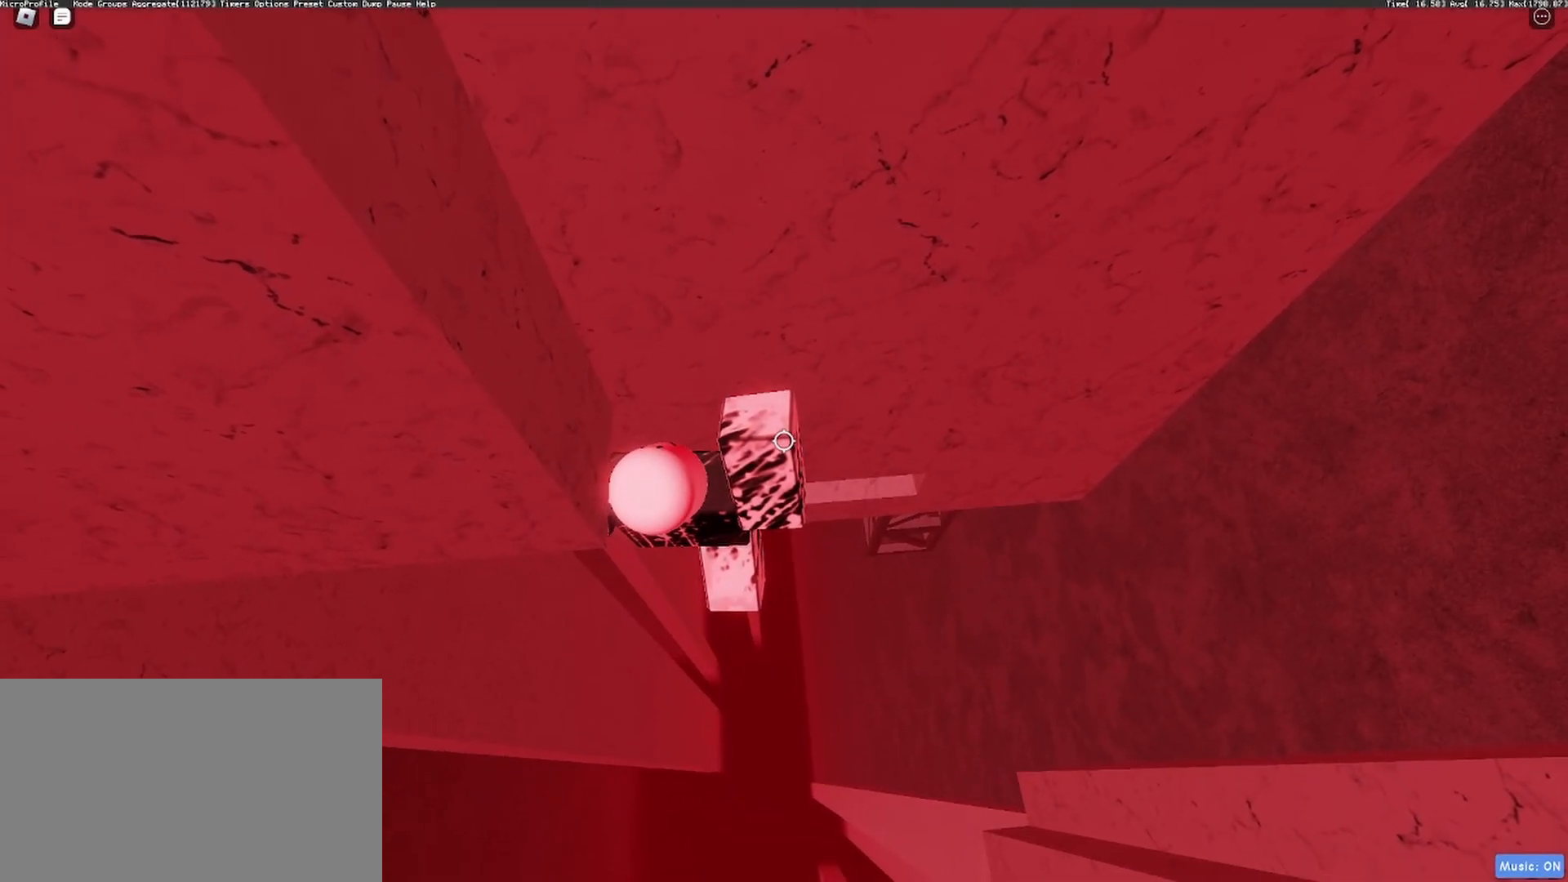
{"keys": ["a"], "mouse": ["right"], "events": []}
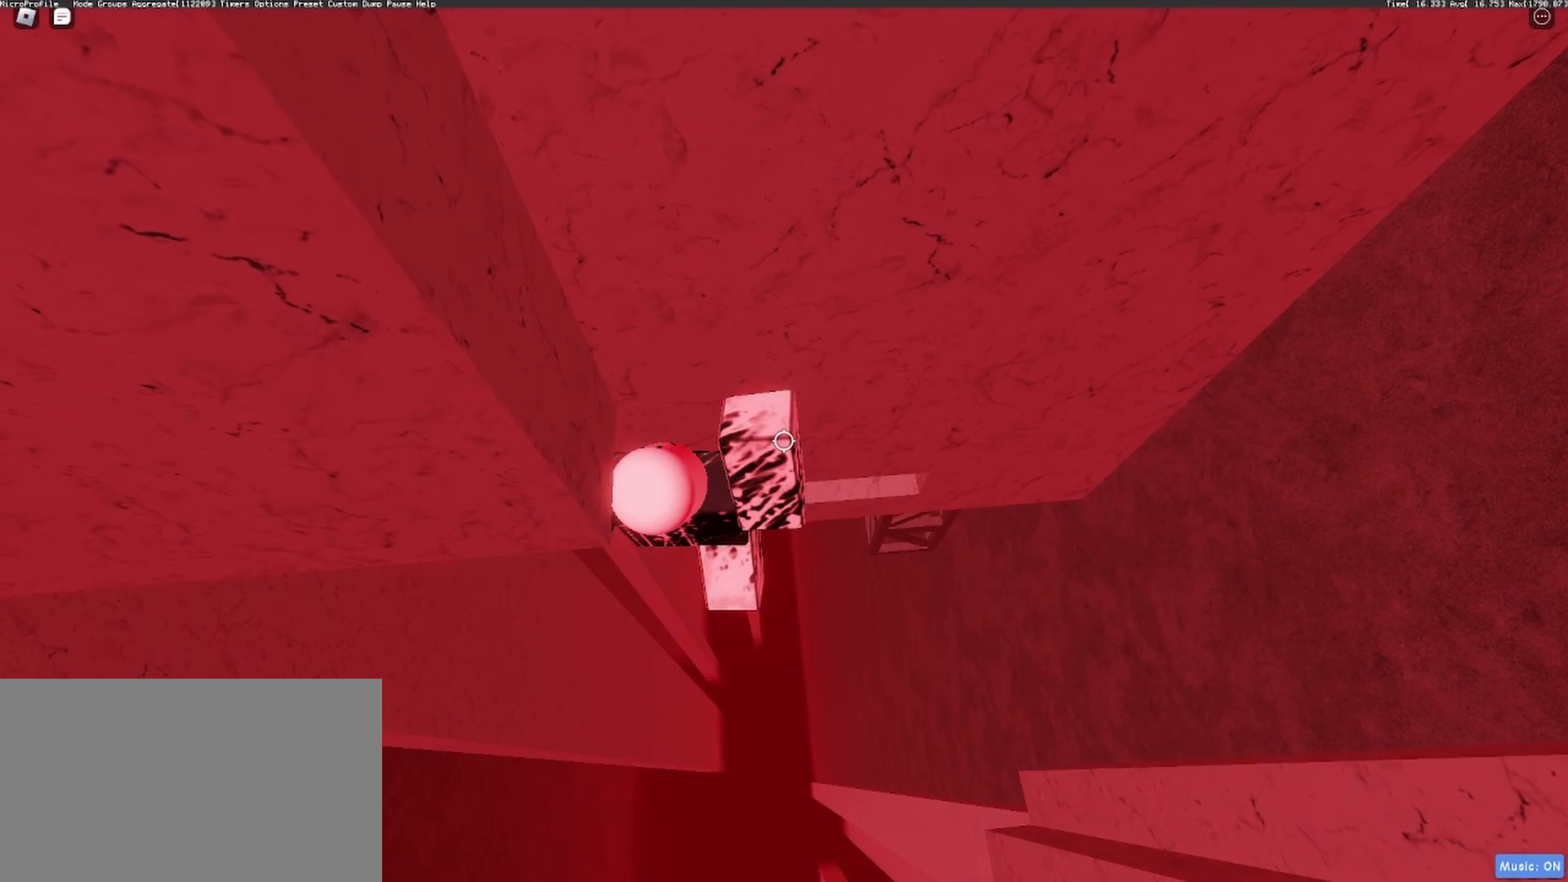
{"keys": ["a"], "mouse": ["right"], "events": []}
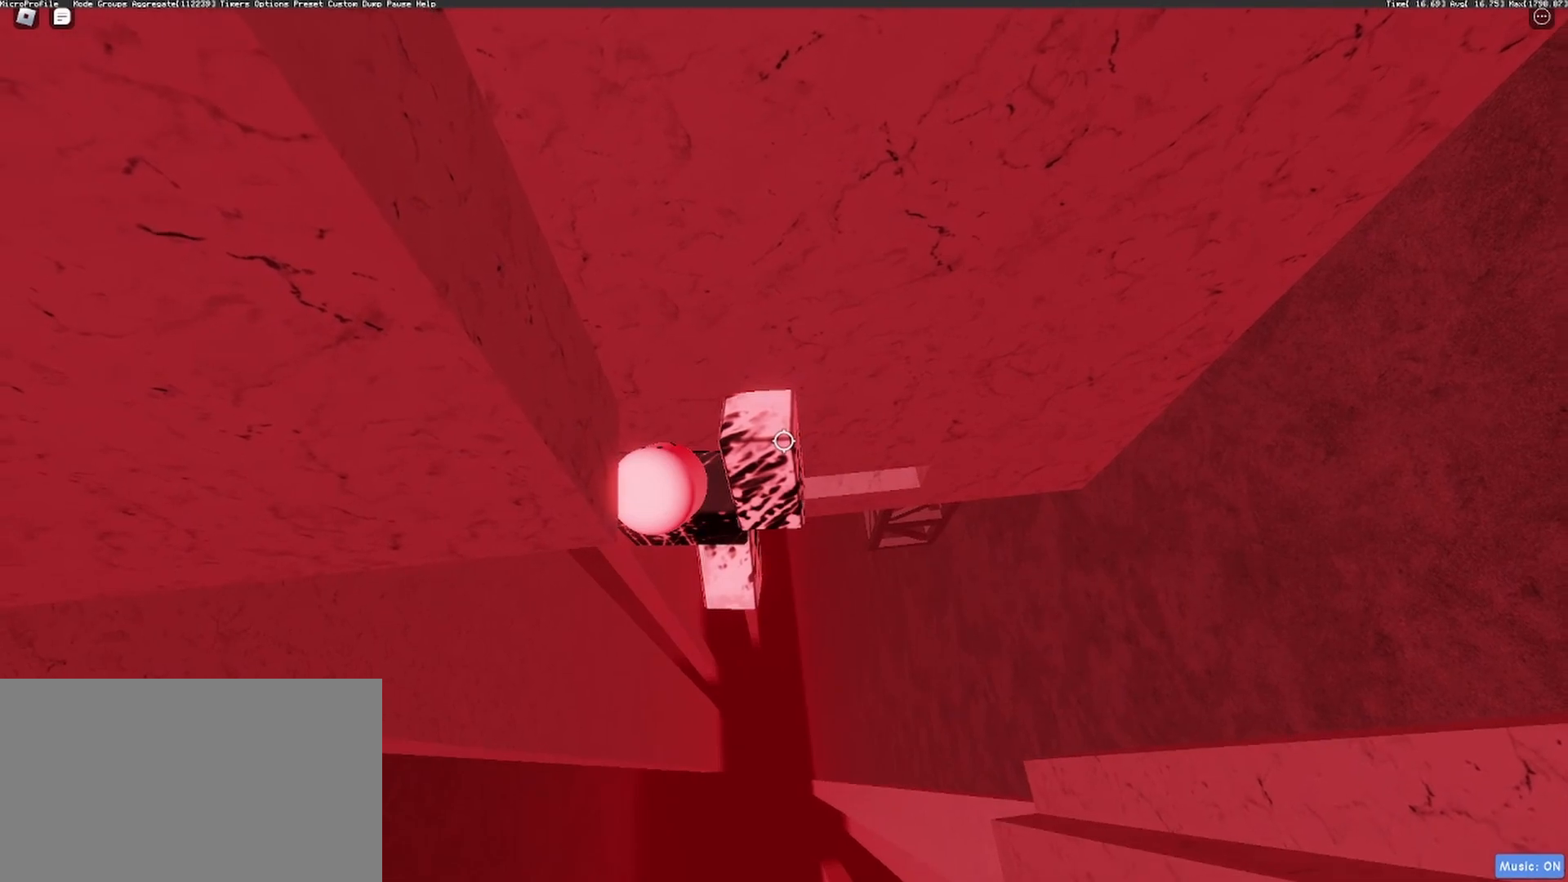
{"keys": ["a"], "mouse": ["right"], "events": []}
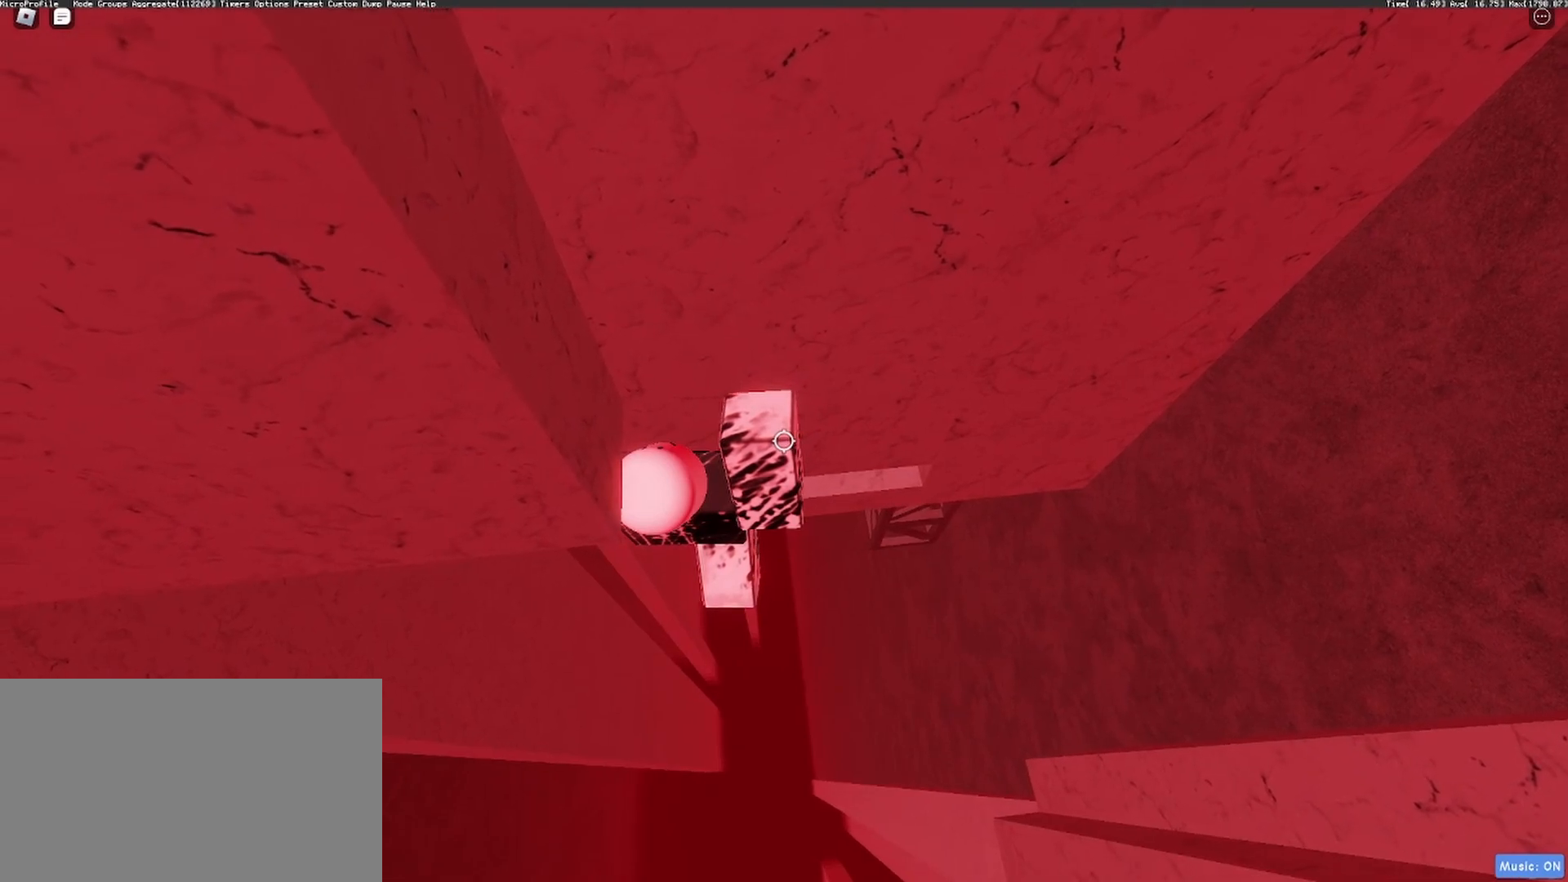
{"keys": ["a"], "mouse": ["right"], "events": []}
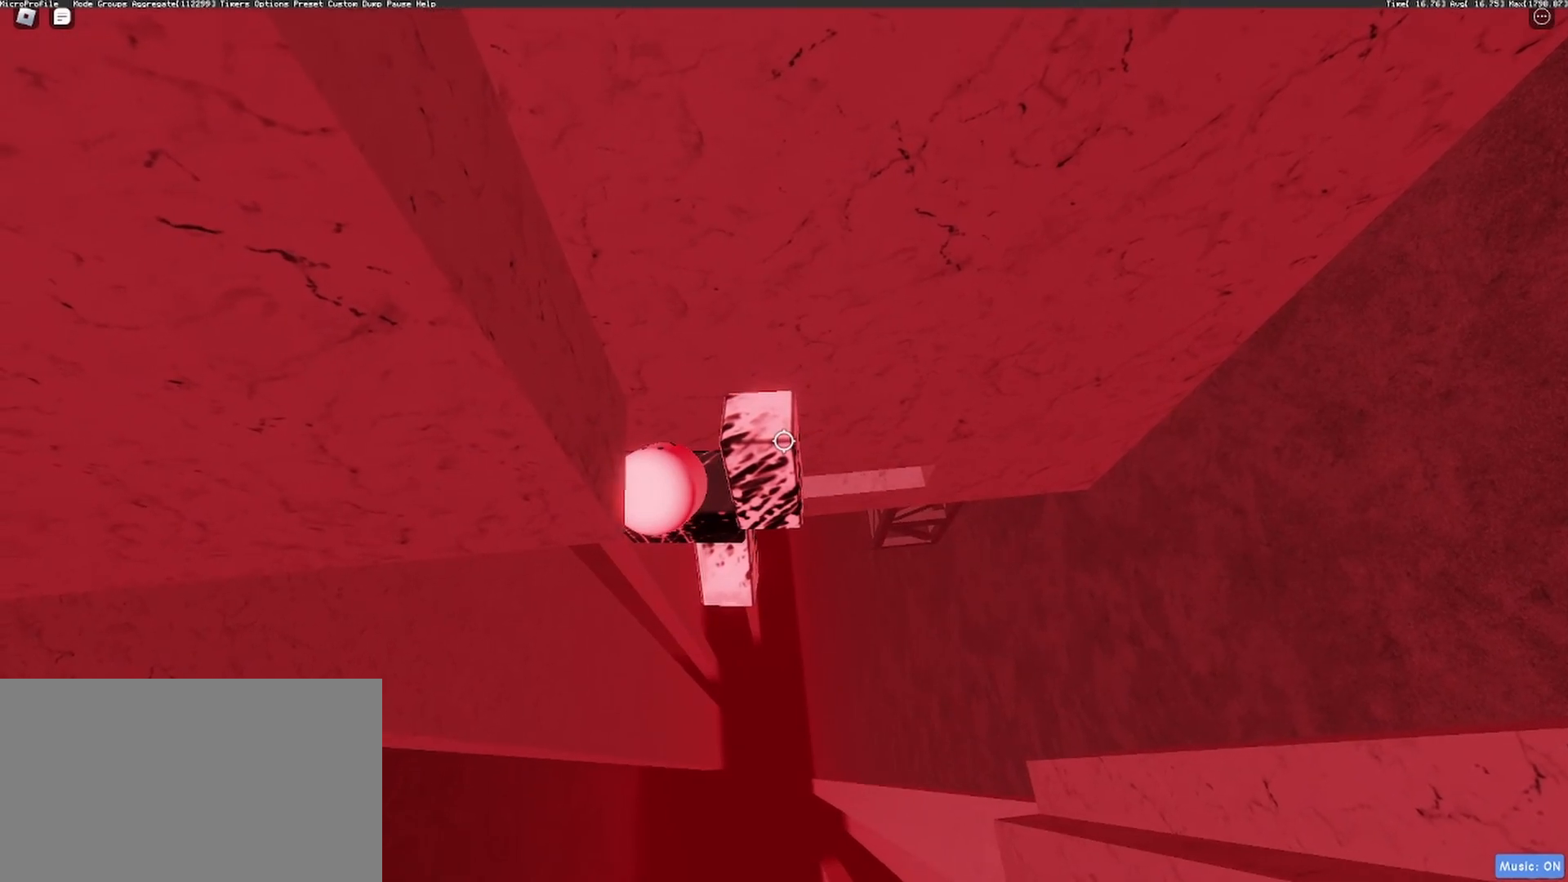
{"keys": ["a"], "mouse": ["right"], "events": [[233, "mouse_wheel", "down"], [417, "mouse_wheel", "up"]]}
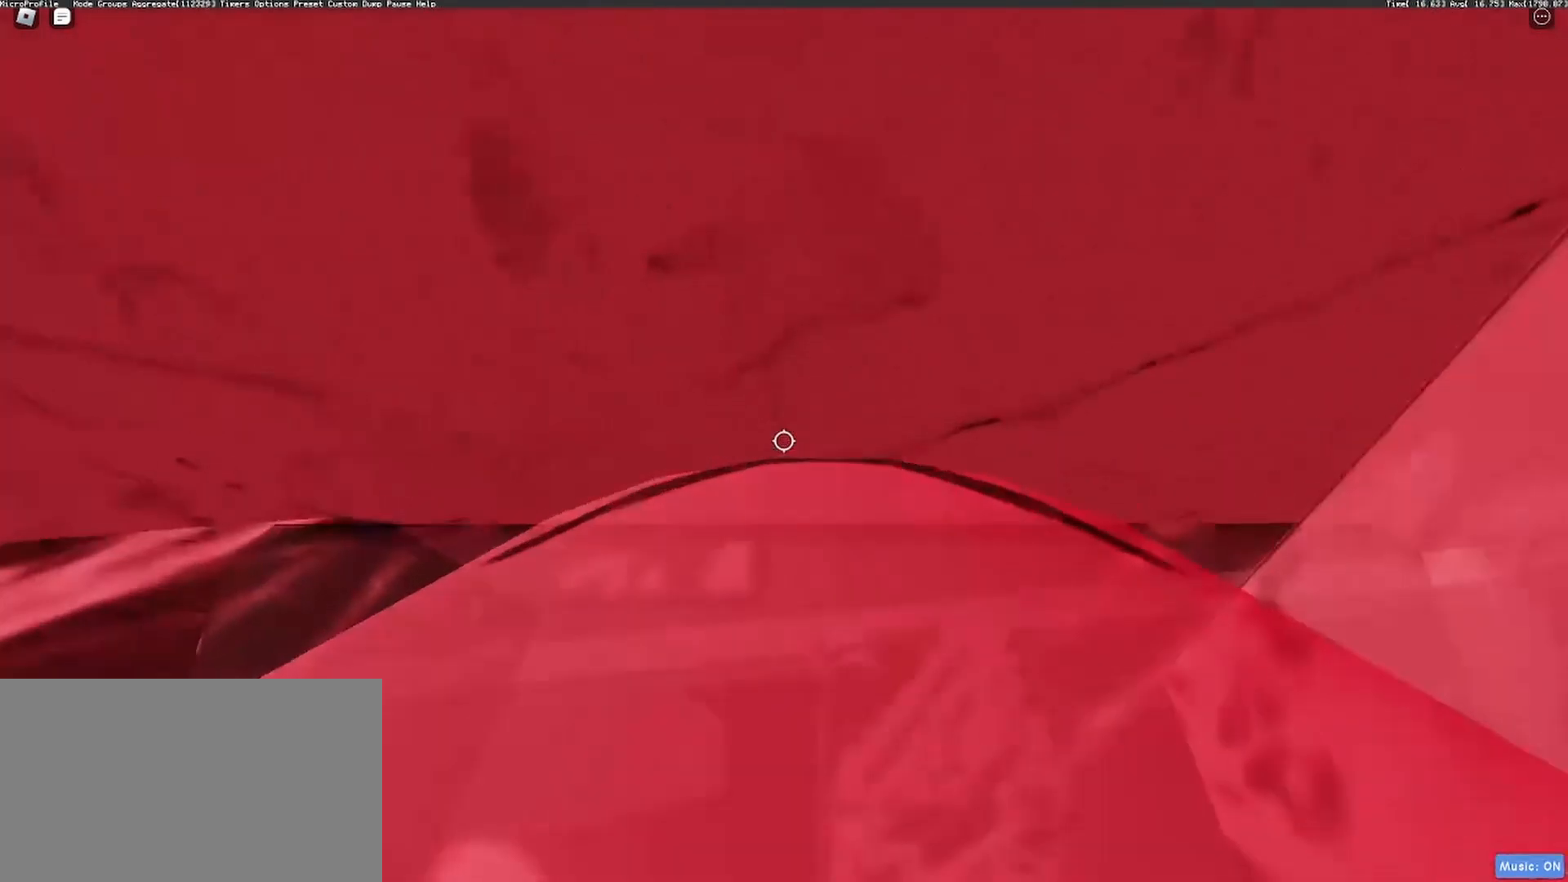
{"keys": ["a", "space"], "mouse": ["right"], "events": [[433, "space", "down"]]}
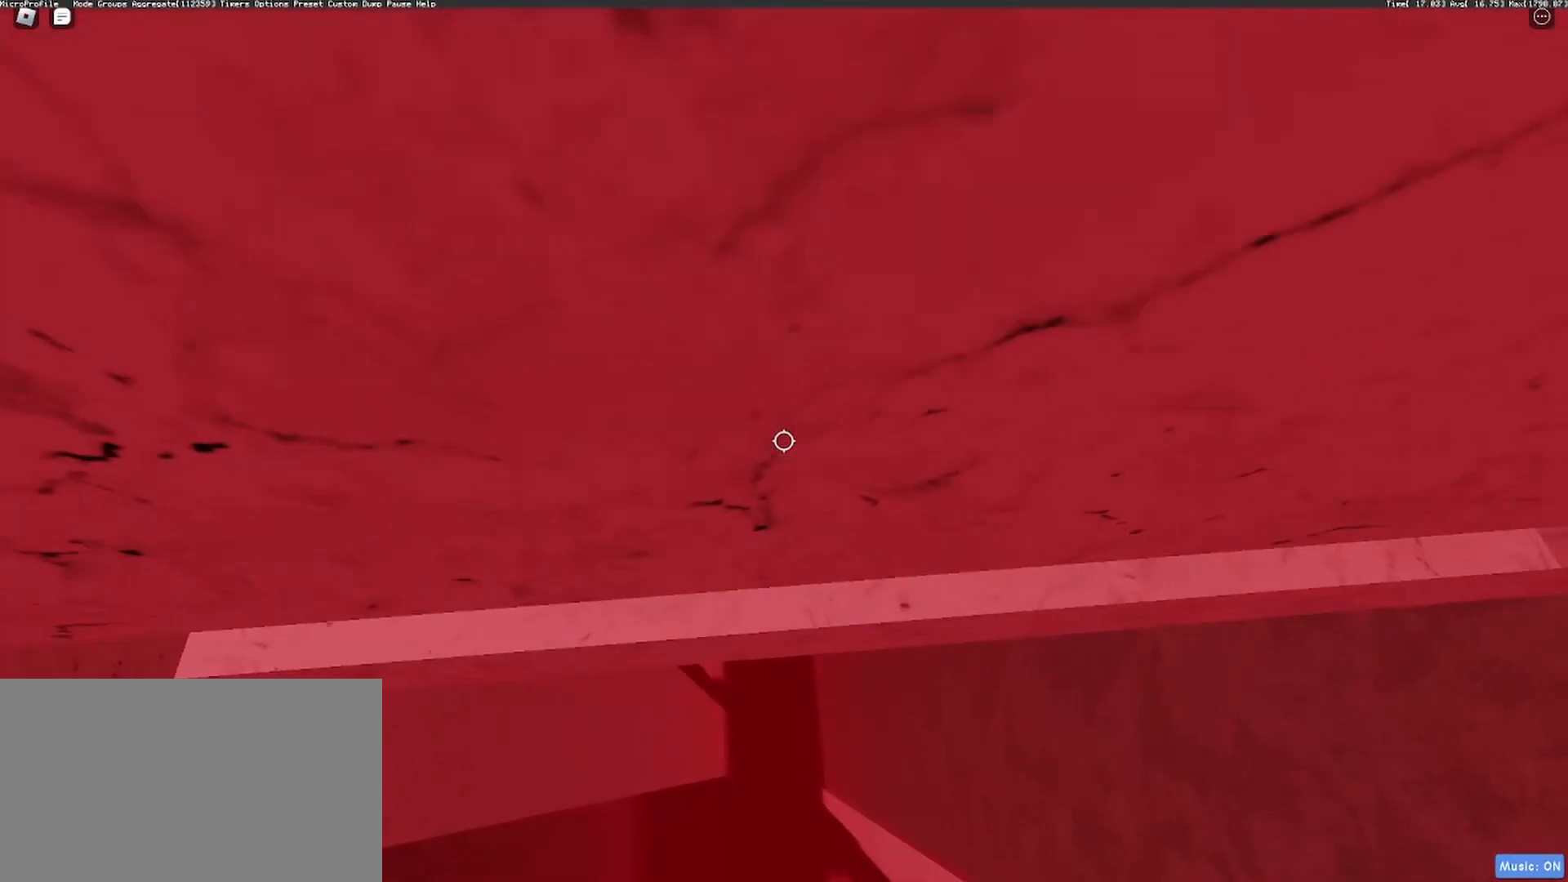
{"keys": ["a", "space", "w"], "mouse": ["right"], "events": [[83, "w", "down"], [217, "w", "up"], [317, "w", "down"], [417, "w", "up"], [450, "w", "down"]]}
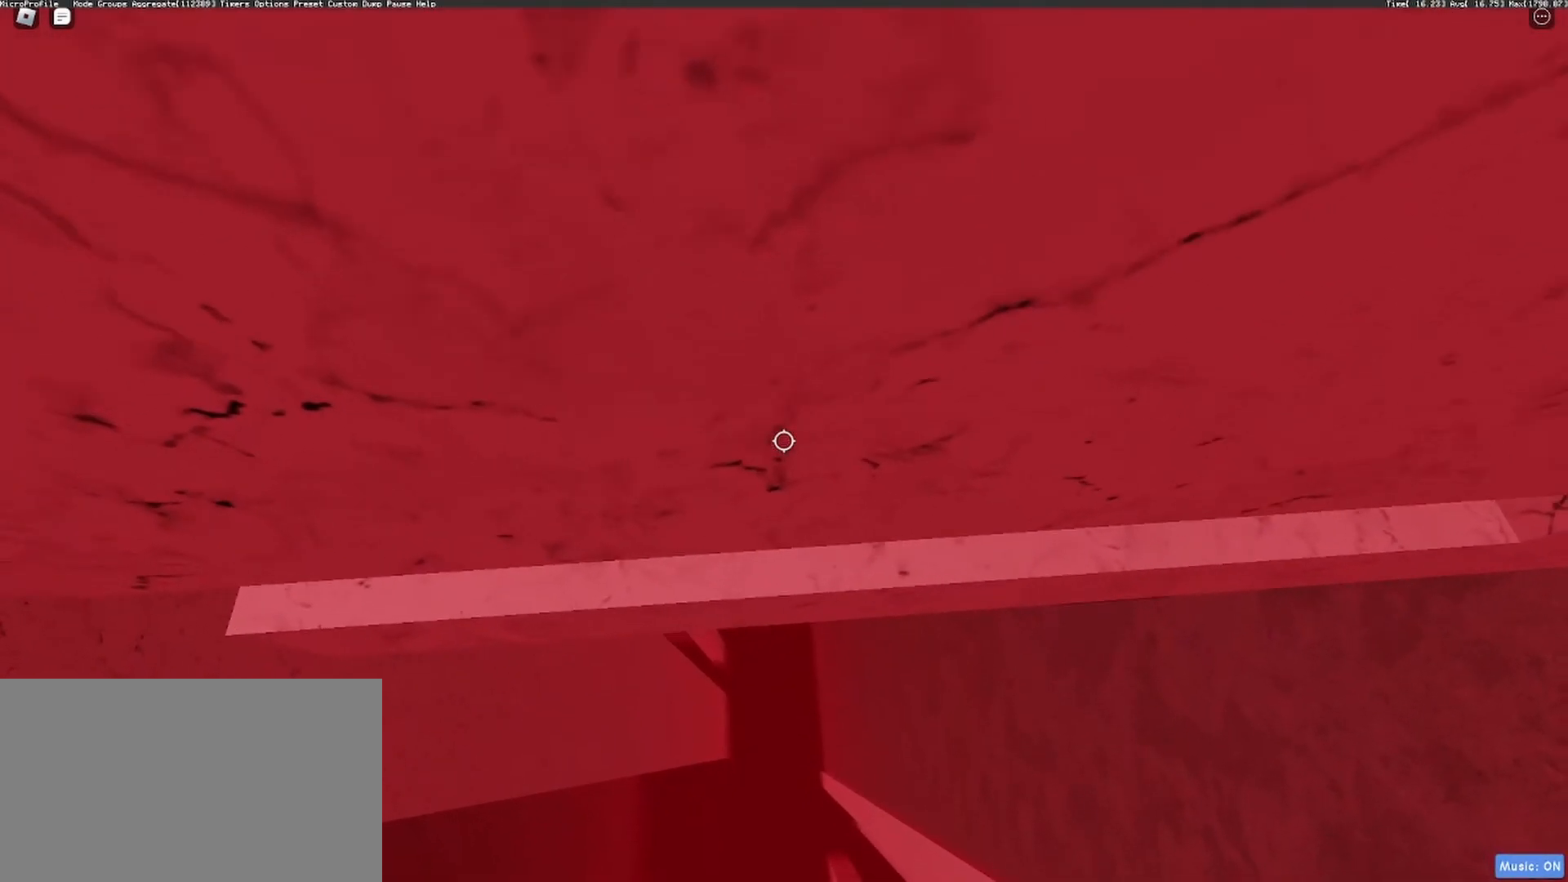
{"keys": ["a", "space", "w"], "mouse": ["right"], "events": [[100, "w", "up"], [150, "w", "down"], [283, "w", "up"], [383, "w", "down"]]}
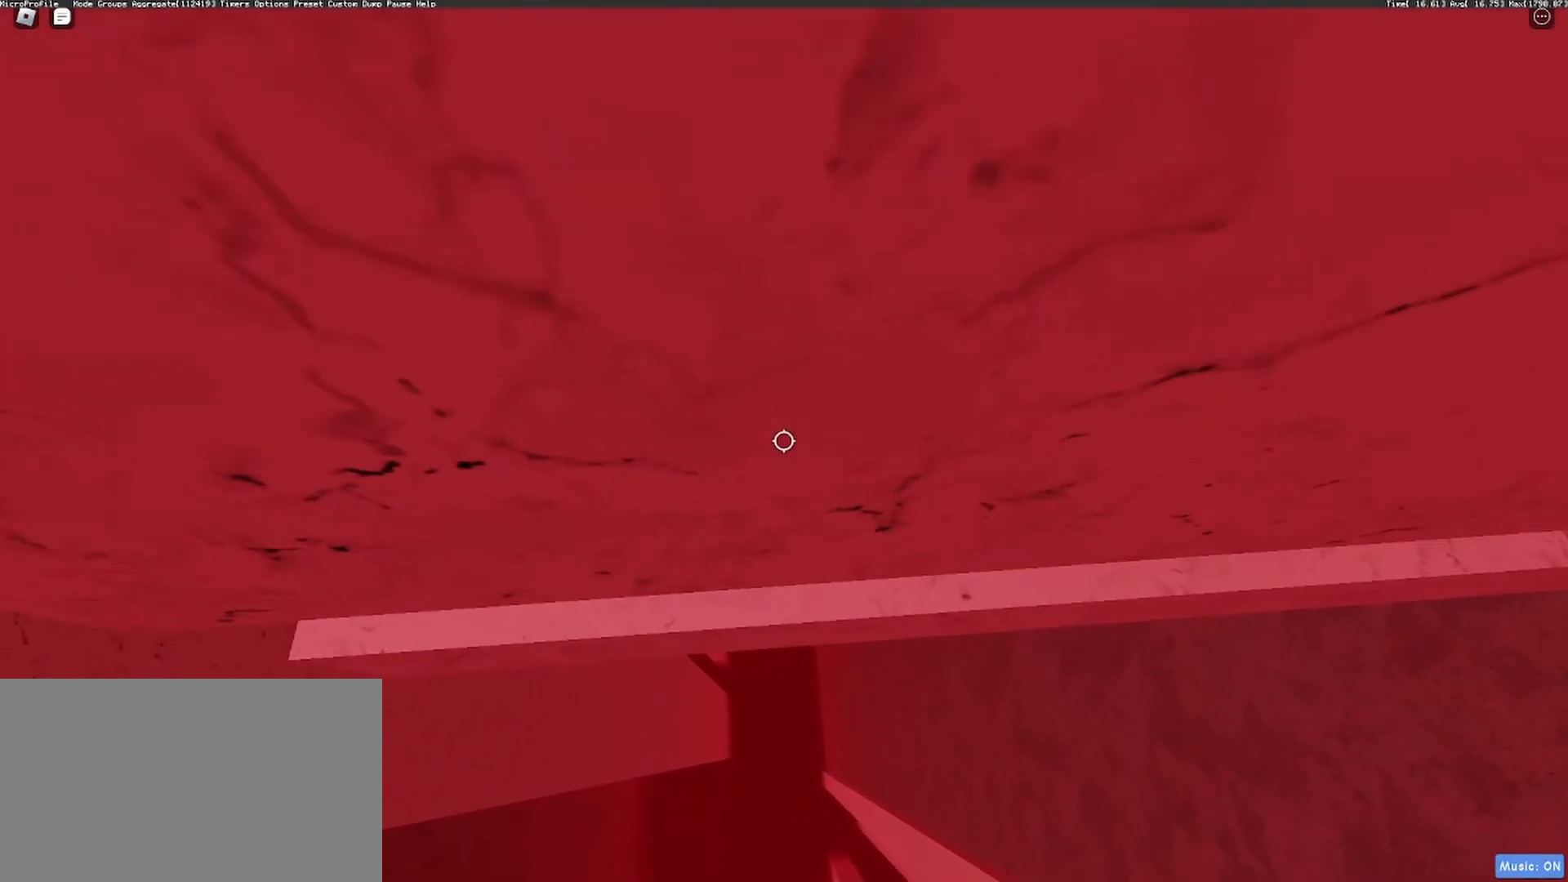
{"keys": ["a", "space"], "mouse": ["right"], "events": [[17, "w", "up"], [67, "w", "down"], [250, "w", "up"], [350, "w", "down"], [483, "w", "up"]]}
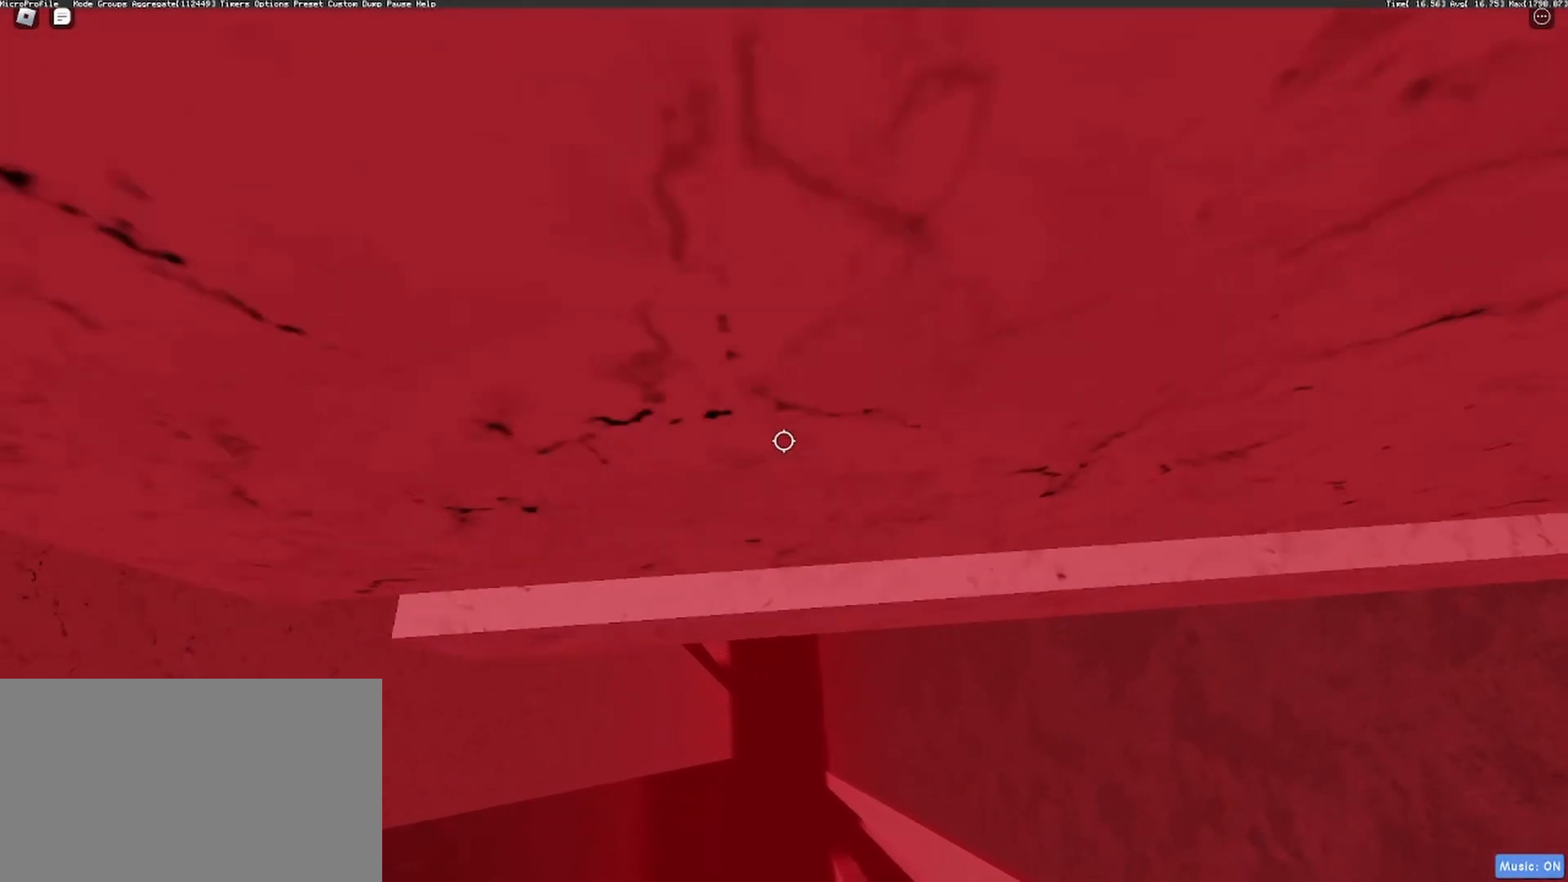
{"keys": ["a", "space", "w"], "mouse": ["right"], "events": [[83, "w", "down"], [167, "w", "up"], [267, "w", "down"], [450, "w", "up"], [500, "w", "down"]]}
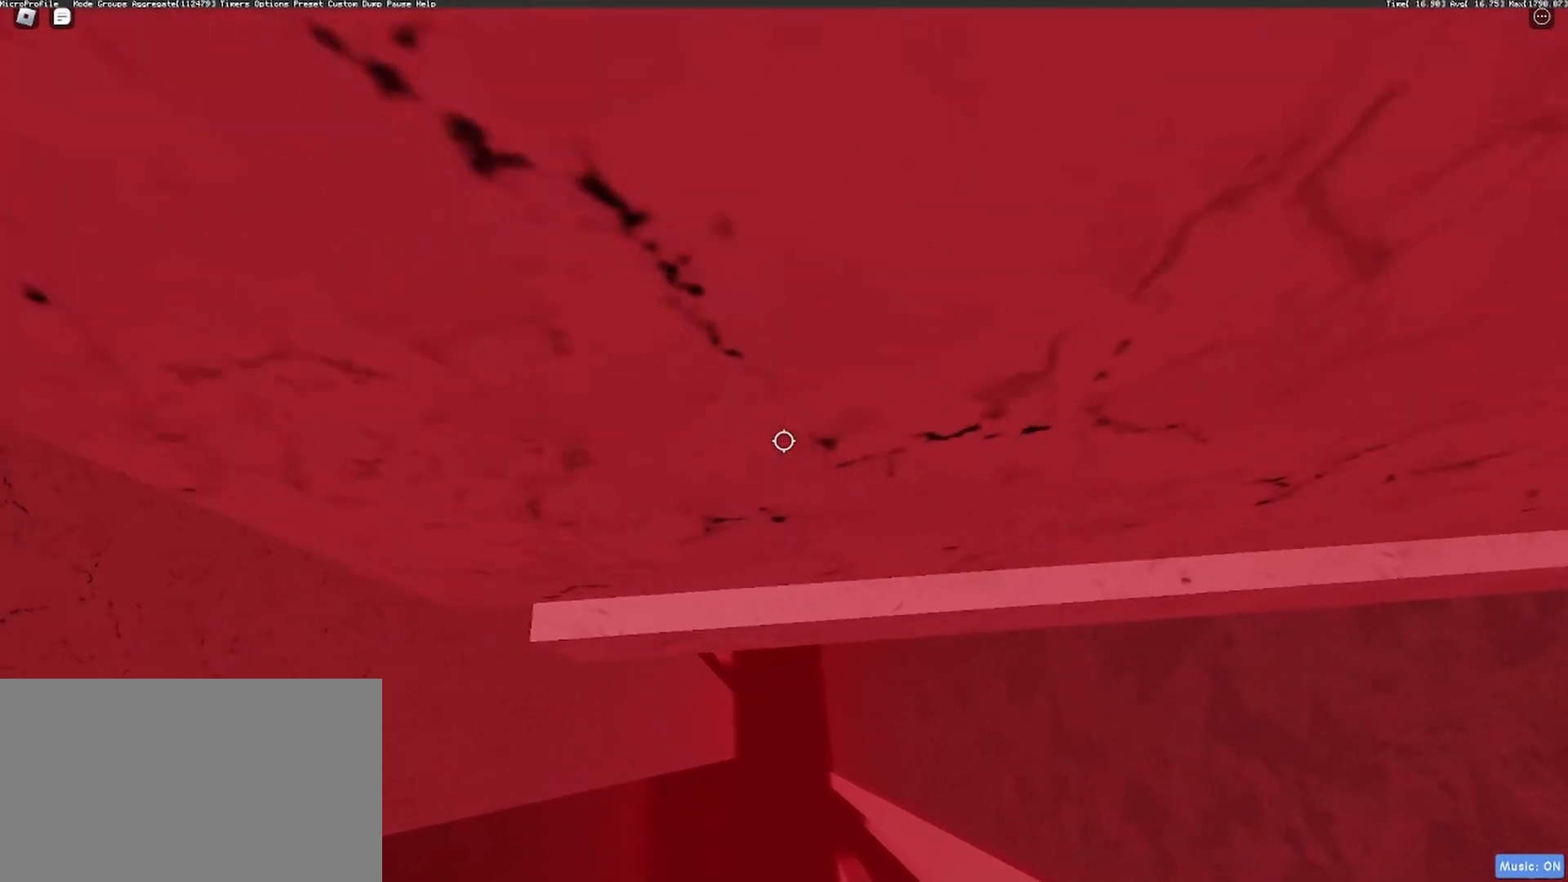
{"keys": ["a", "space", "w"], "mouse": ["right"], "events": []}
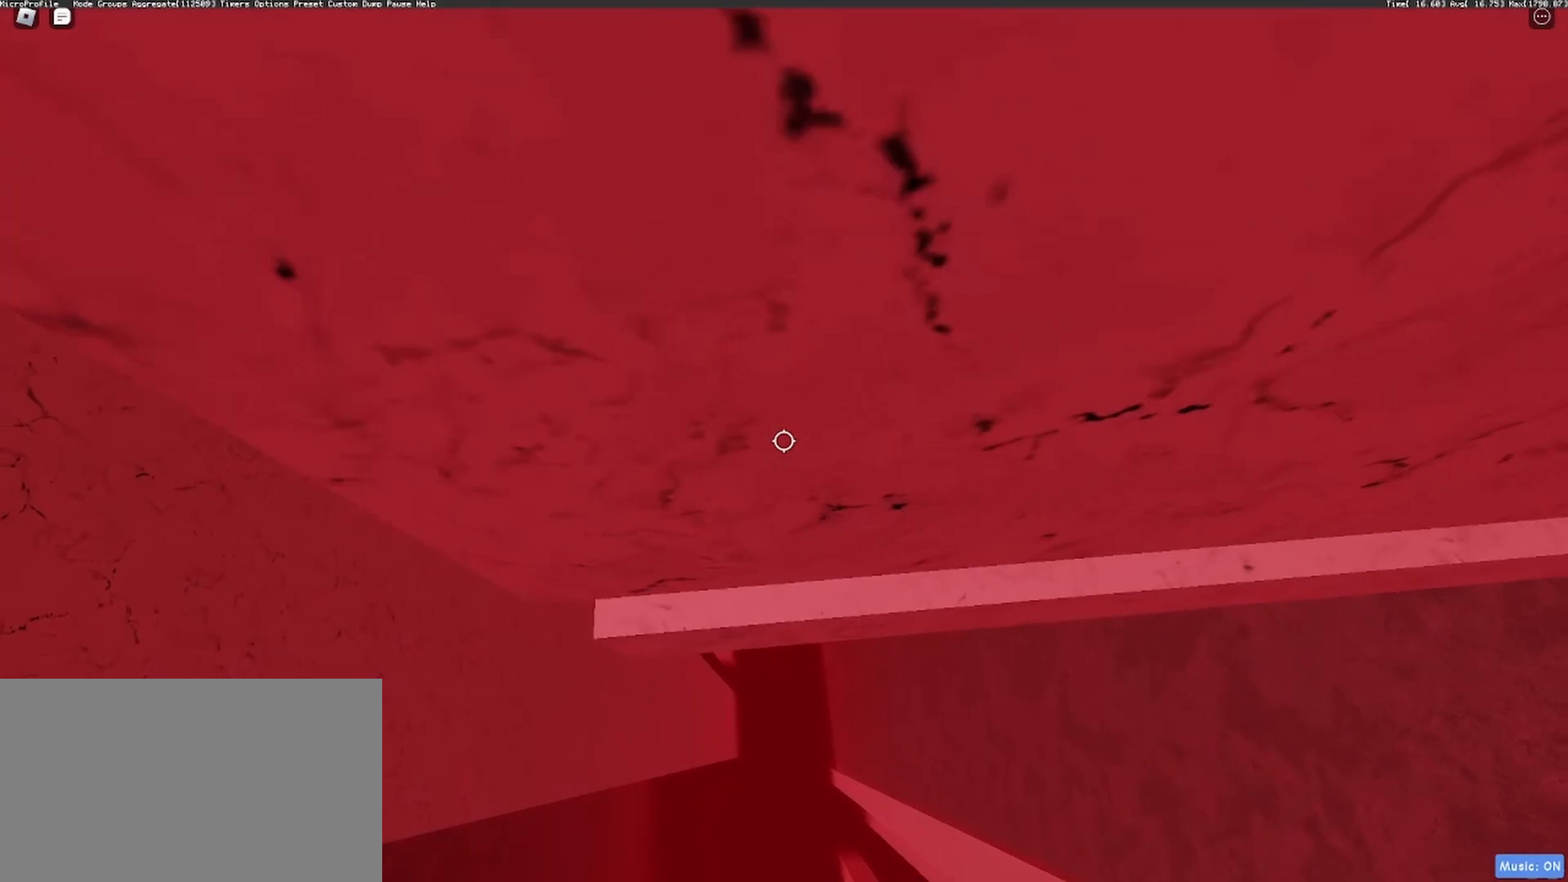
{"keys": ["a", "space", "w"], "mouse": ["right"], "events": [[67, "shift", "down"], [250, "a", "up"], [250, "shift", "up"], [250, "space", "up"], [383, "a", "down"], [433, "space", "down"]]}
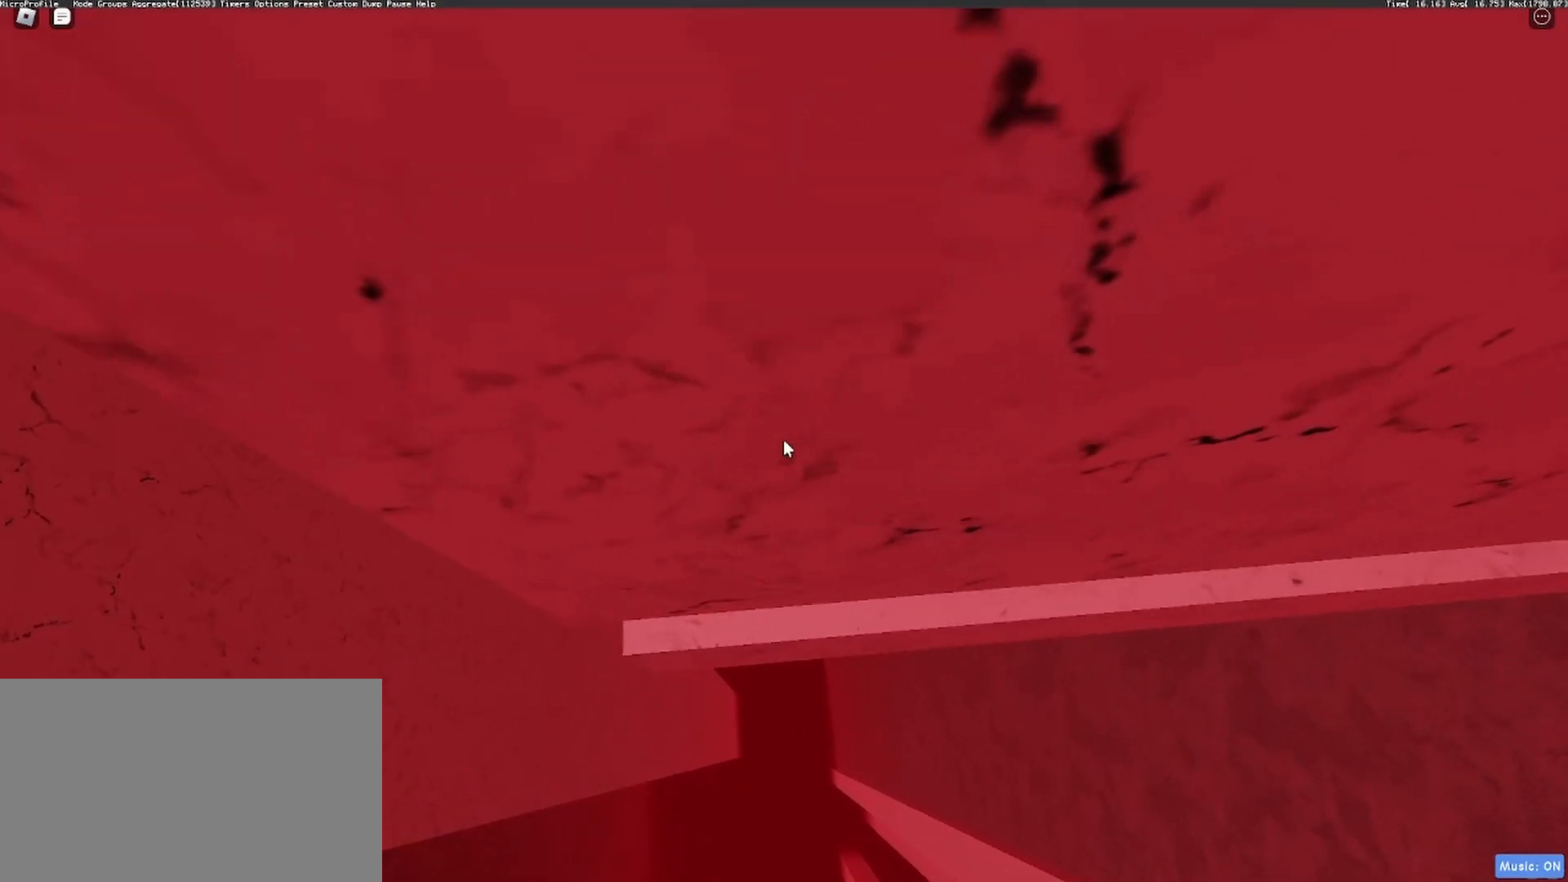
{"keys": ["w"], "mouse": ["right"], "events": [[133, "space", "up"], [167, "a", "up"], [267, "a", "down"], [317, "space", "down"], [500, "a", "up"], [500, "space", "up"]]}
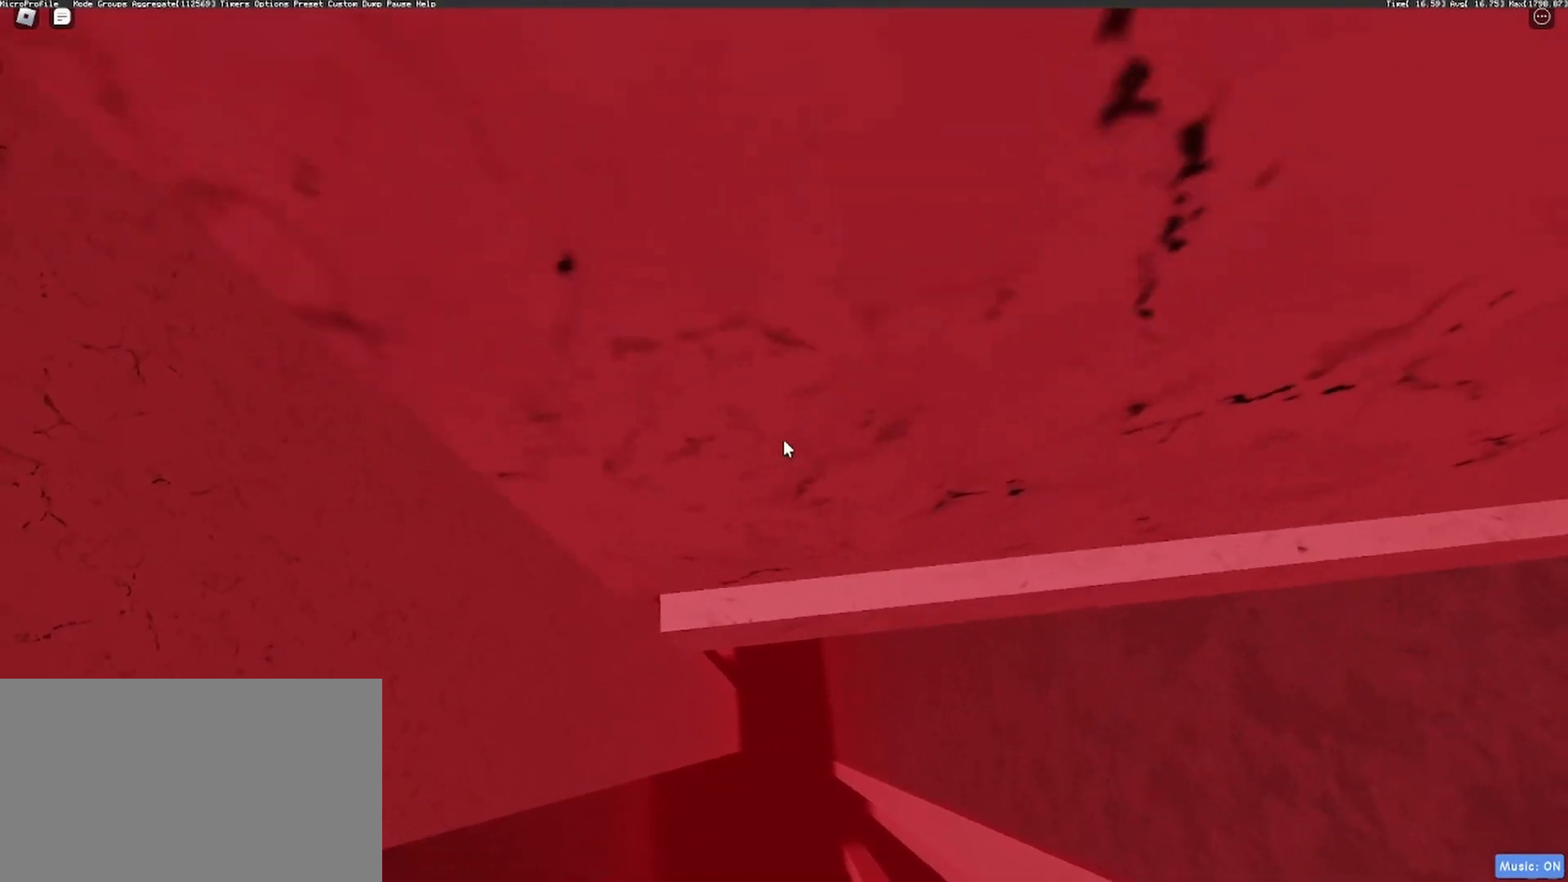
{"keys": ["w"], "mouse": ["right"], "events": [[150, "a", "down"], [233, "space", "down"], [417, "a", "up"], [467, "space", "up"]]}
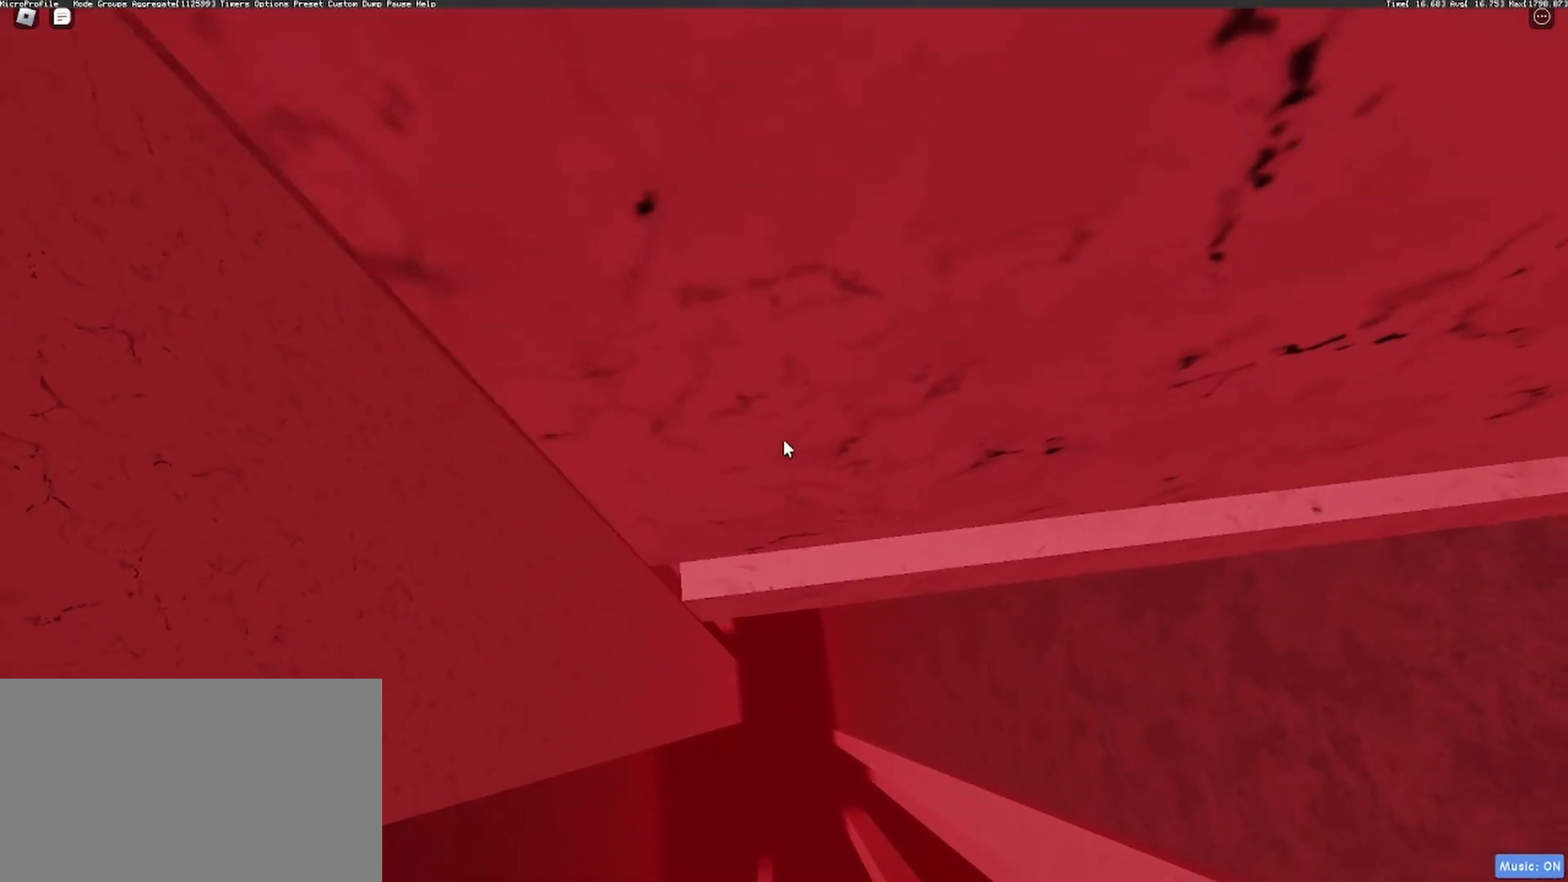
{"keys": ["a", "w"], "mouse": ["right"], "events": [[67, "a", "down"], [117, "space", "down"], [350, "a", "up"], [350, "space", "up"], [483, "a", "down"]]}
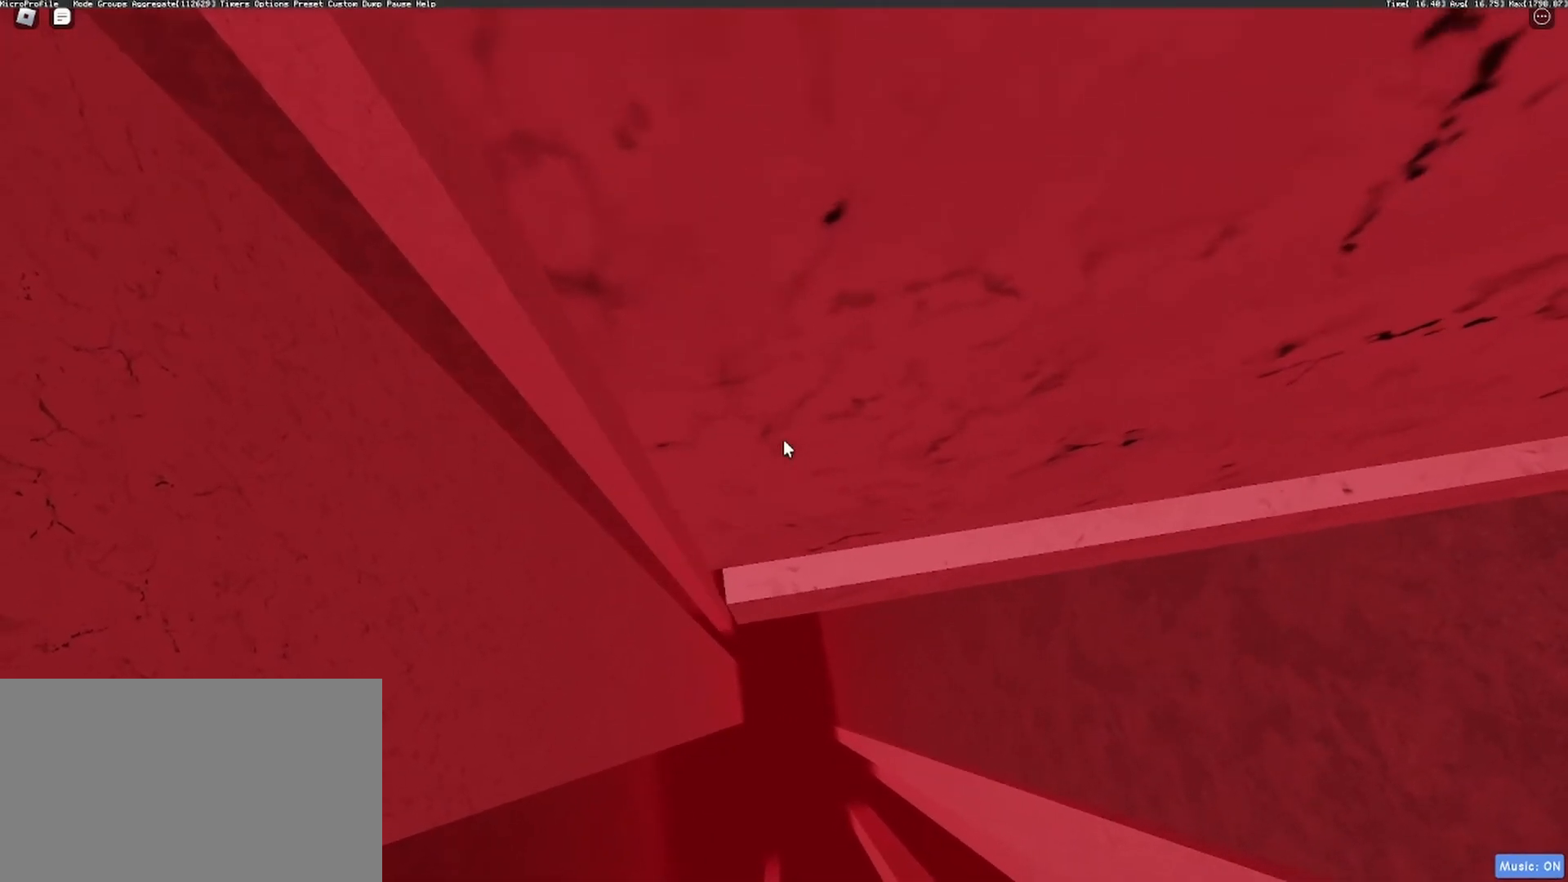
{"keys": ["a", "space", "w"], "mouse": ["right"], "events": [[33, "space", "down"], [217, "a", "up"], [217, "space", "up"], [400, "a", "down"], [450, "space", "down"]]}
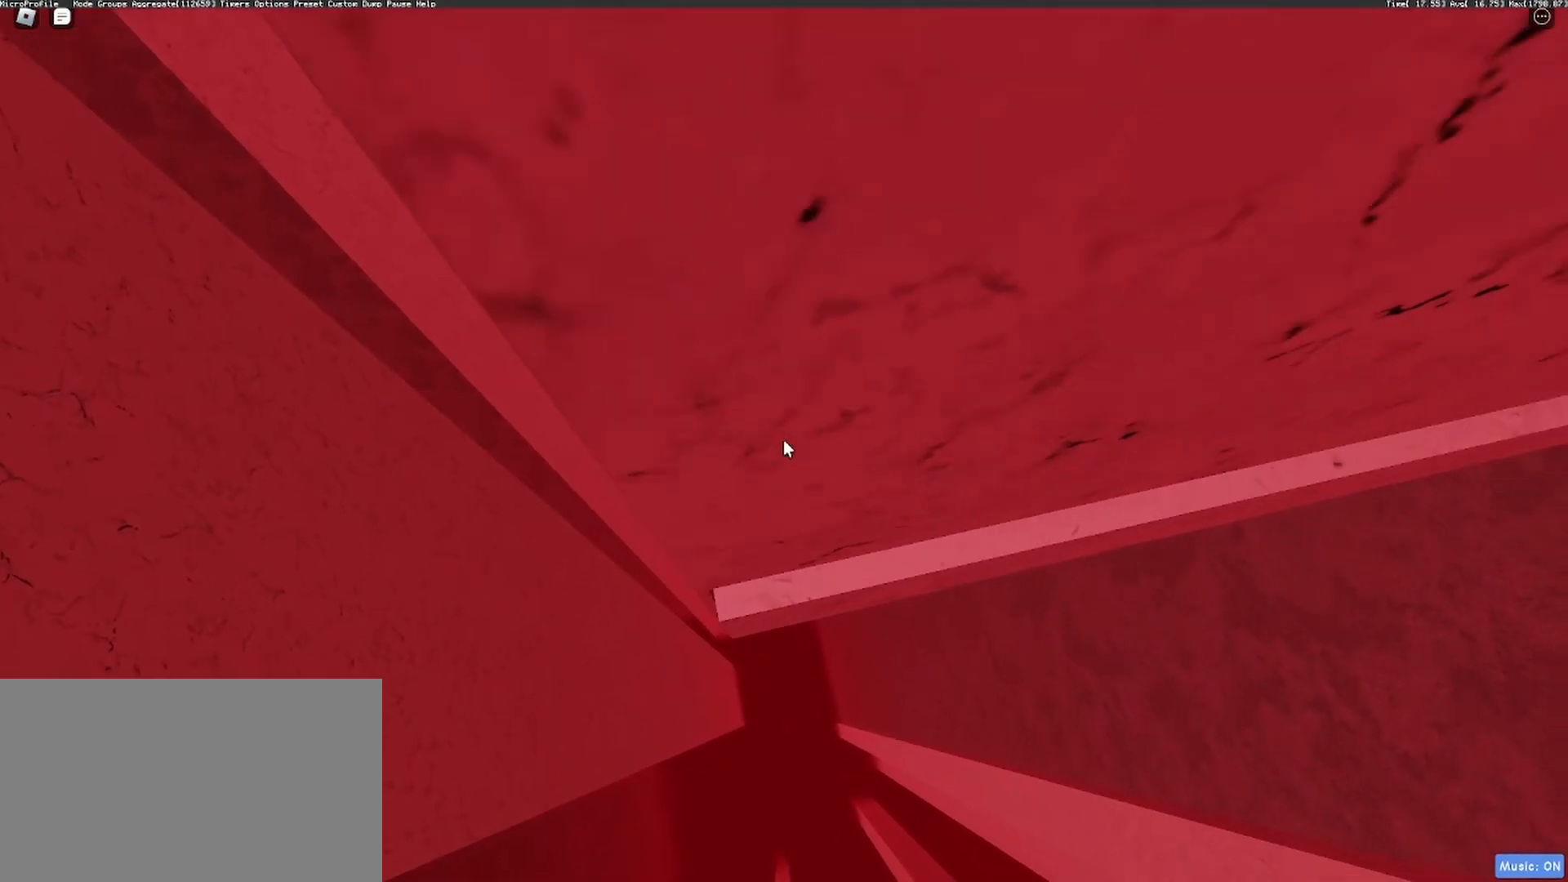
{"keys": ["a", "w"], "mouse": ["right"], "events": [[50, "a", "up"], [100, "space", "up"], [333, "a", "down"]]}
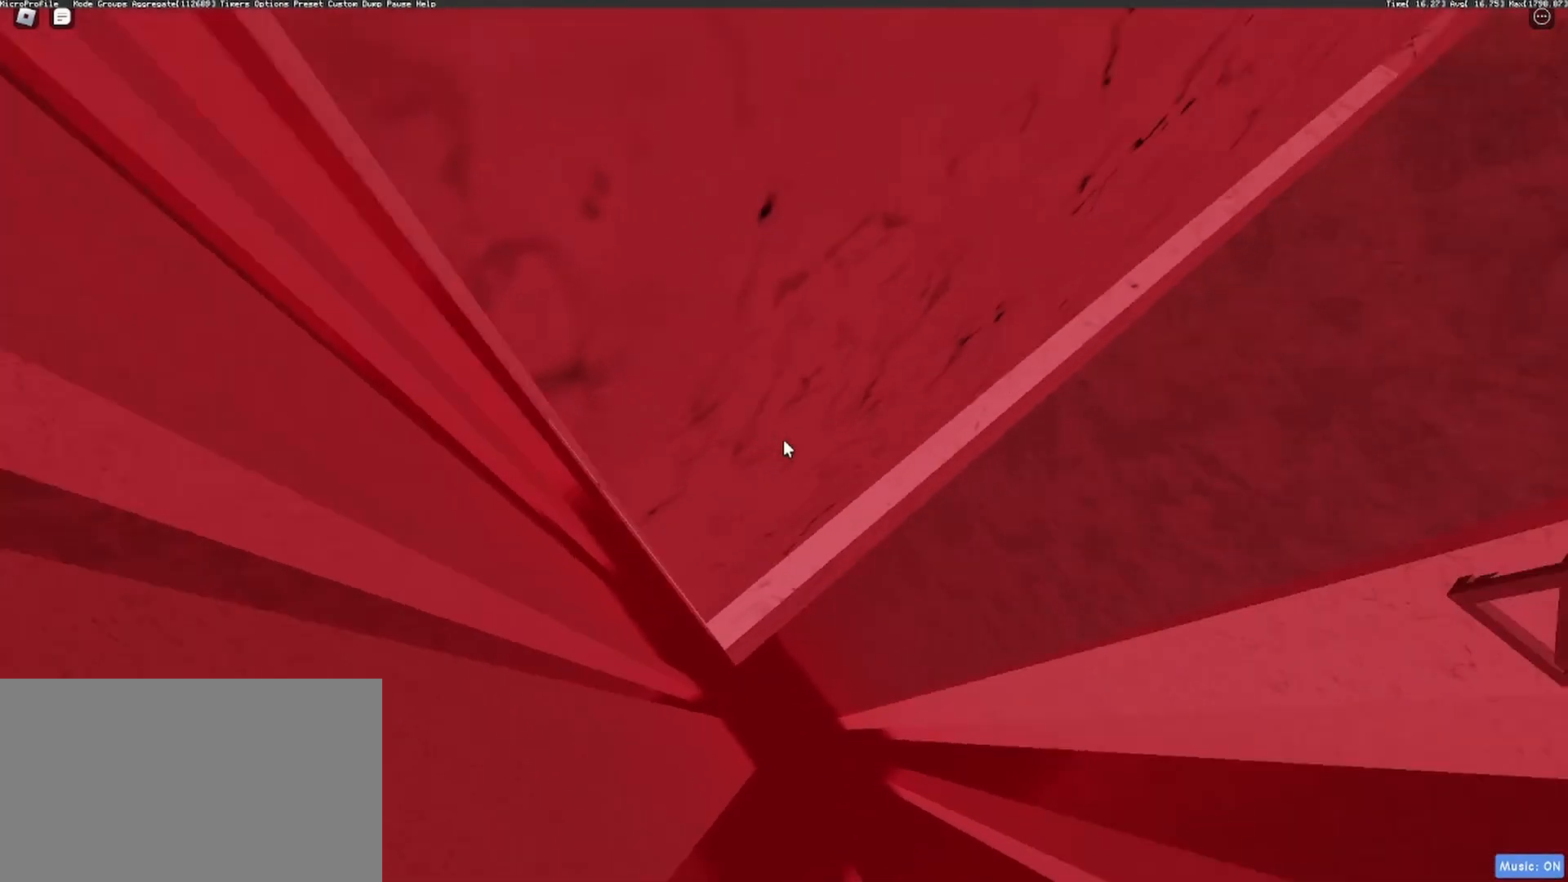
{"keys": ["a", "w"], "mouse": ["right"], "events": [[117, "shift", "down"], [200, "shift", "up"], [250, "shift", "down"], [433, "shift", "up"]]}
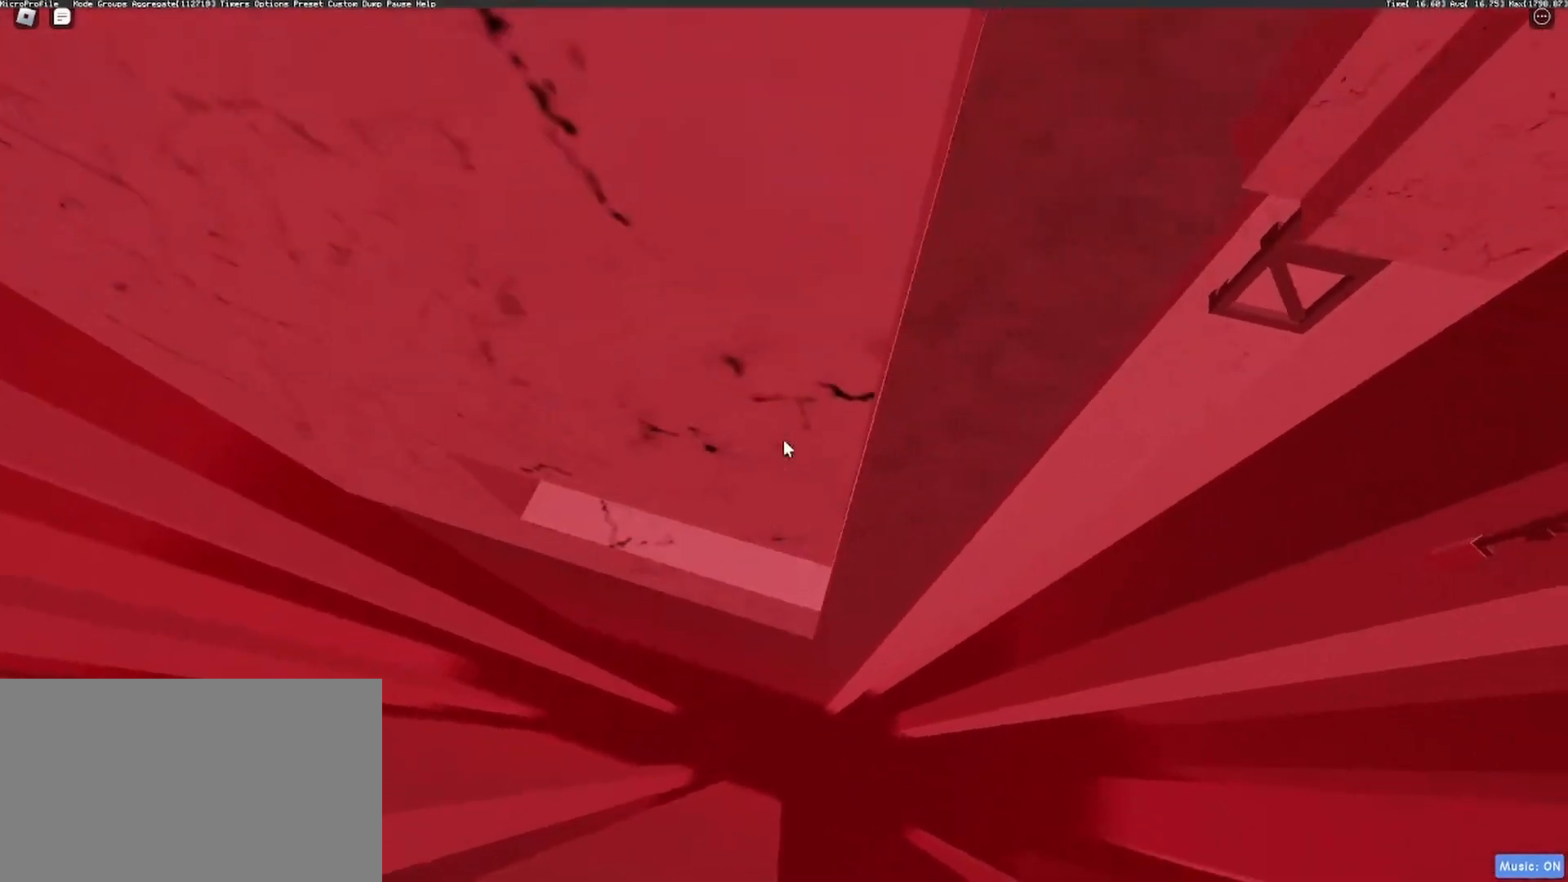
{"keys": ["a", "w"], "mouse": ["right"], "events": [[167, "w", "up"], [267, "w", "down"]]}
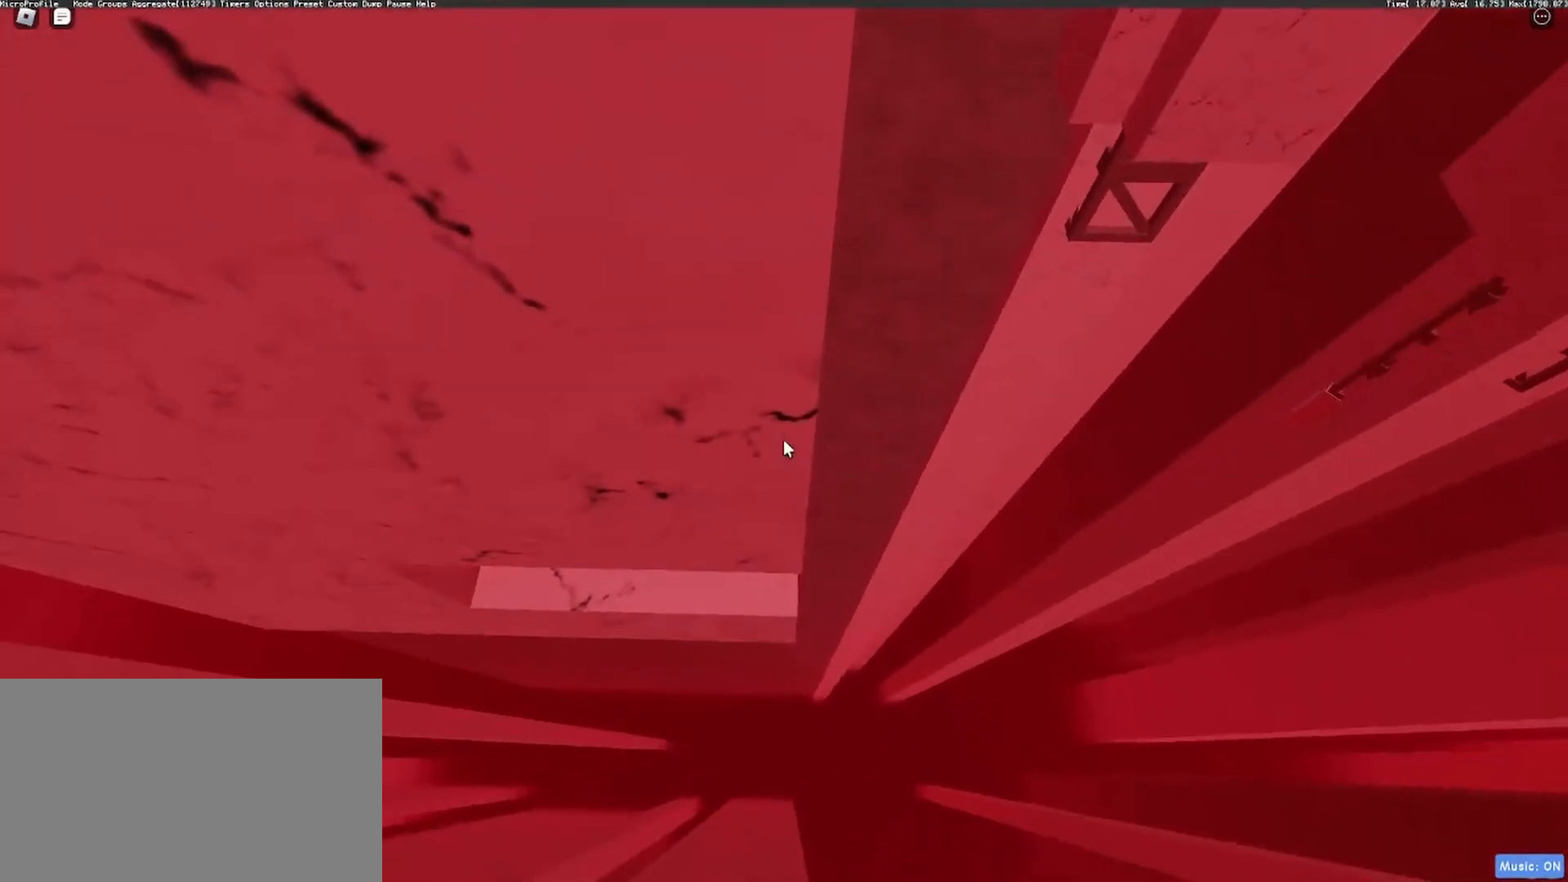
{"keys": ["a", "w"], "mouse": ["right"], "events": [[50, "w", "up"], [183, "w", "down"], [333, "w", "up"], [417, "w", "down"]]}
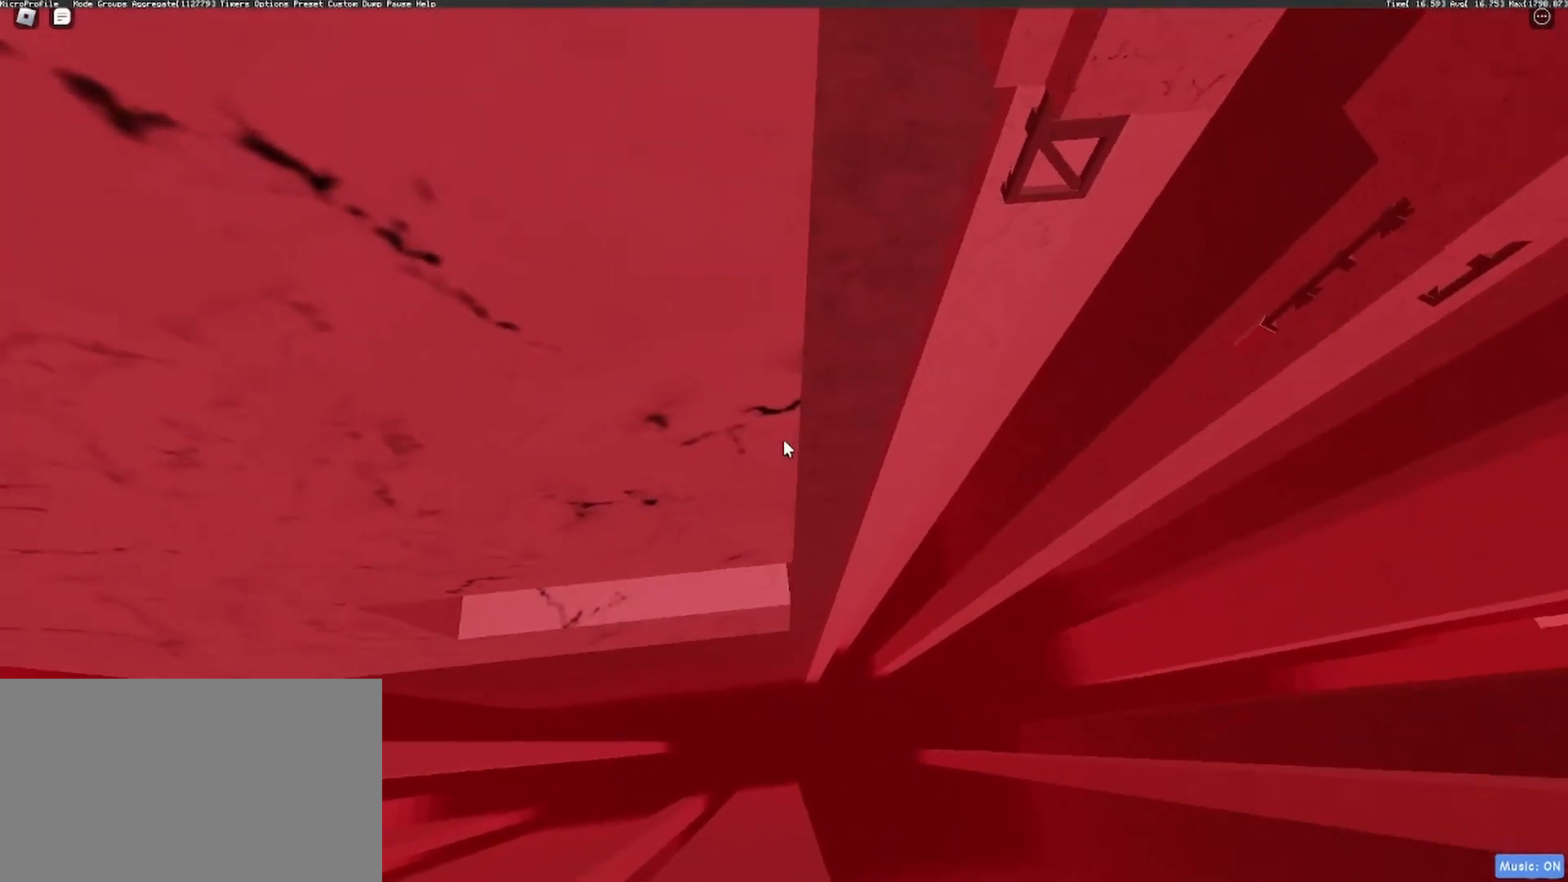
{"keys": ["a", "w"], "mouse": ["right"], "events": [[67, "w", "up"], [200, "w", "down"], [300, "w", "up"], [483, "w", "down"]]}
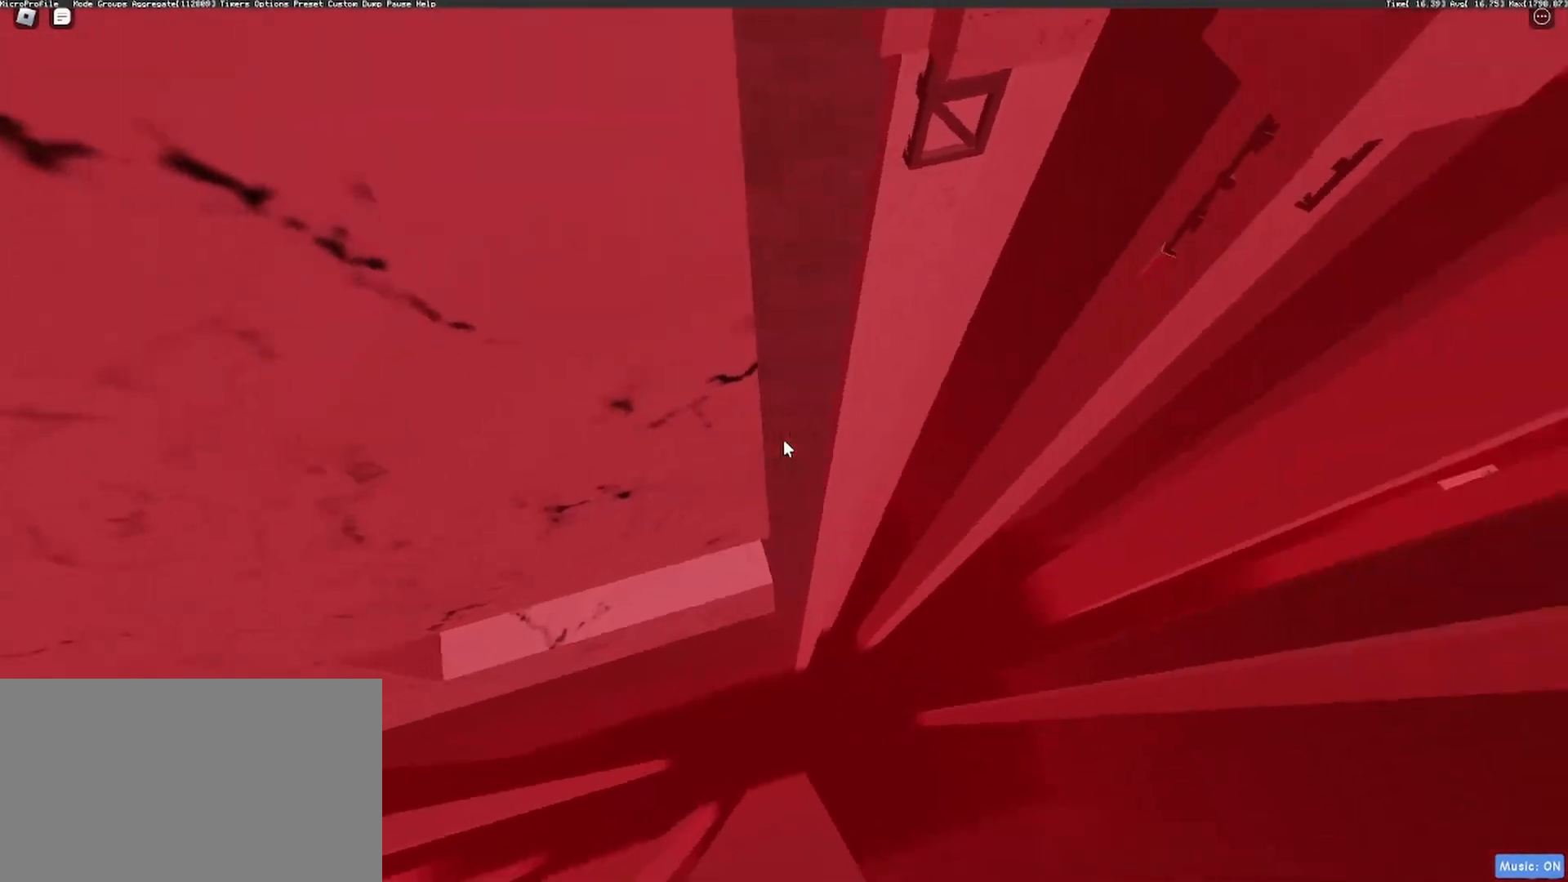
{"keys": ["a", "space"], "mouse": ["right"], "events": [[83, "w", "up"], [217, "w", "down"], [367, "w", "up"], [450, "space", "down"]]}
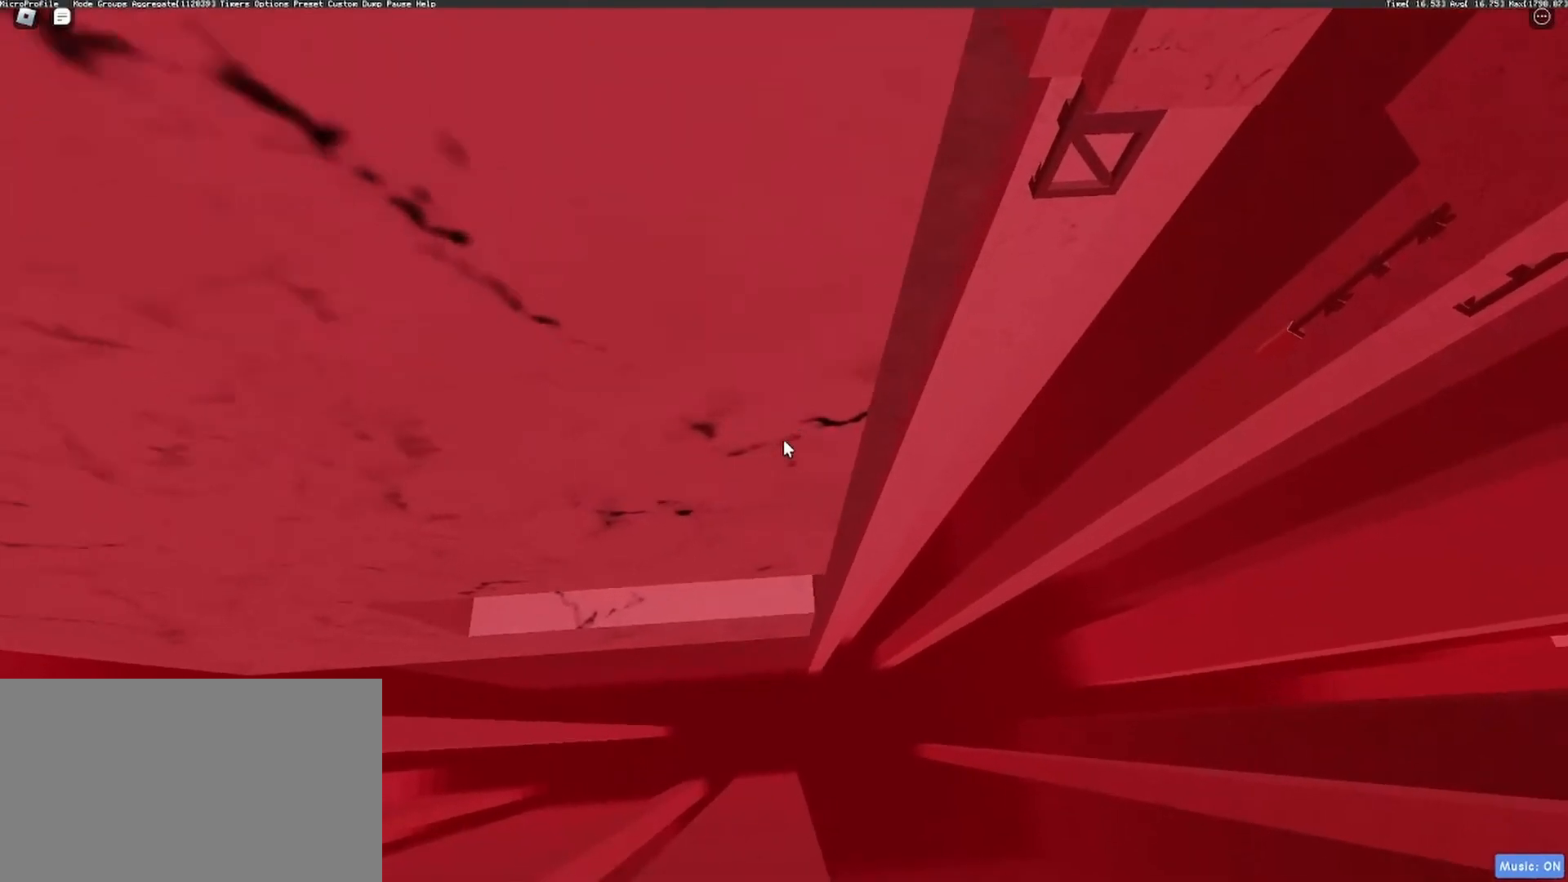
{"keys": ["a", "space"], "mouse": ["right"], "events": [[100, "w", "down"], [233, "w", "up"], [333, "w", "down"], [467, "w", "up"]]}
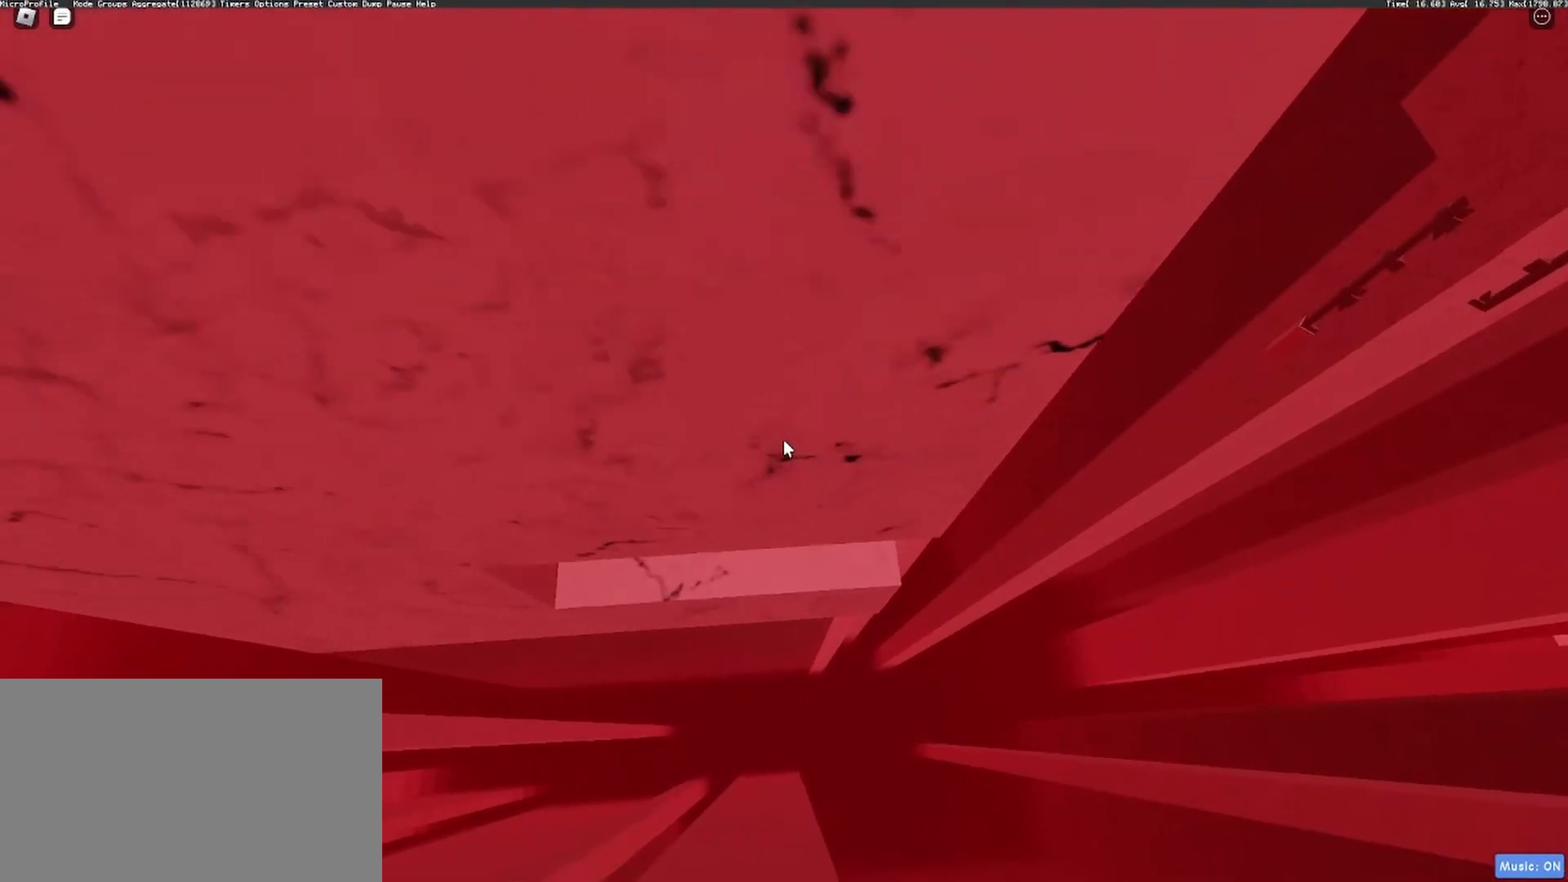
{"keys": ["a", "space", "w"], "mouse": ["right"], "events": [[17, "w", "down"], [150, "w", "up"], [200, "mouse_right", "up"], [200, "w", "down"], [383, "mouse_right", "down"]]}